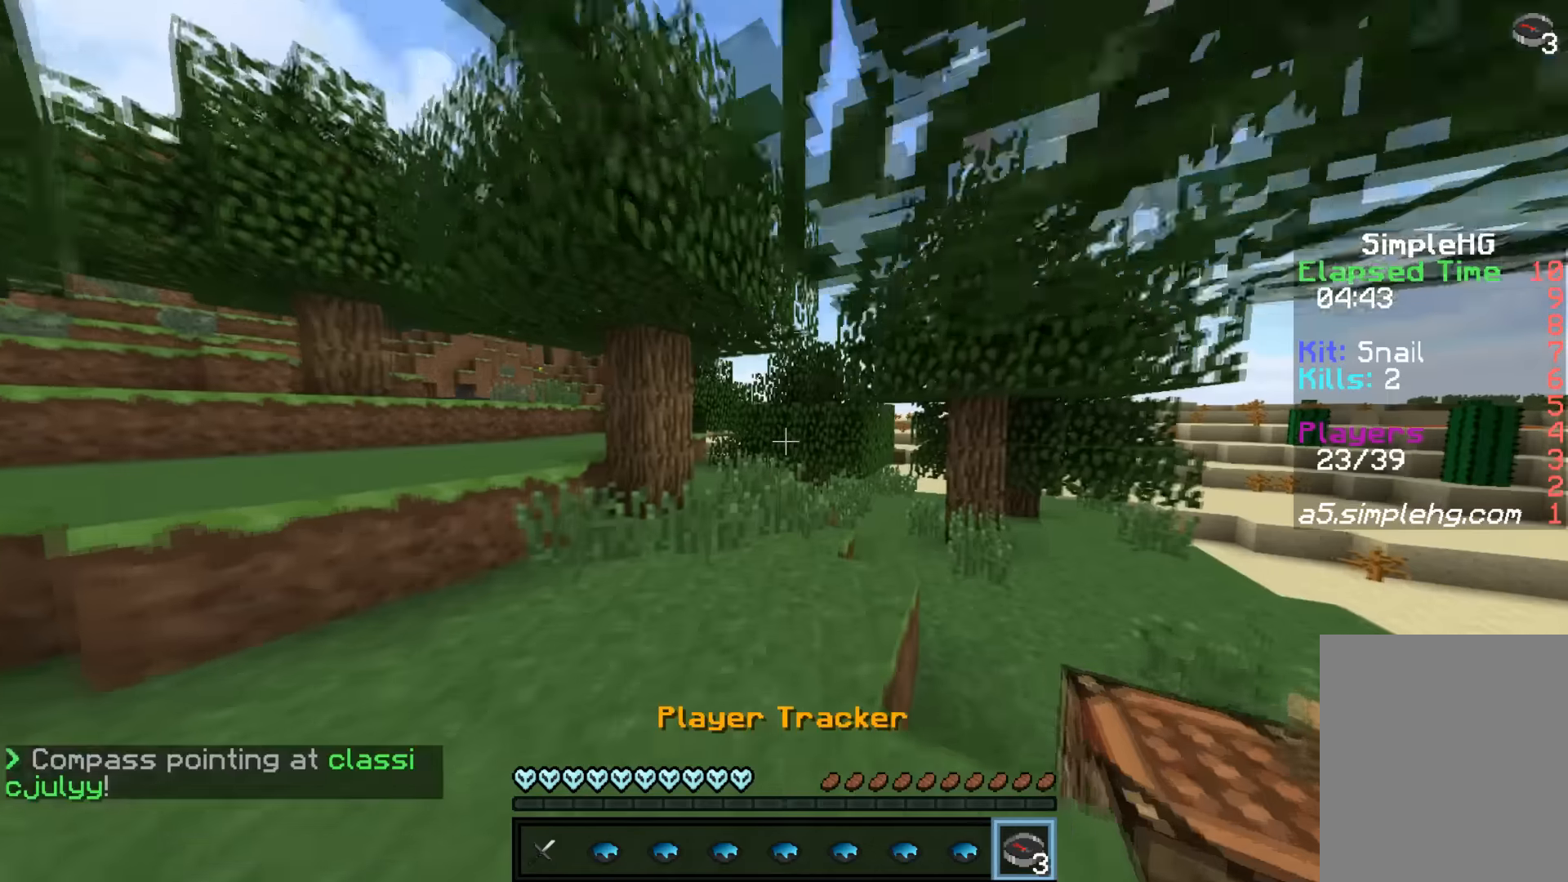
Gameplay with keyboard and mouse; each line is a JSON object with the keys and mouse buttons held at the frame after it. "events" lists presses ("down") and releases ("up") of "a", "d", "s", "w", "mouse_left" and "mouse_right" between this image and that frame as [ms after this image, input, new state], when the widget could be followed in between. "mouse_left", "mouse_right" = the "left", "right" buttons of the "mouse" list. No other keys are recorded. Fast repeated clicks can show as one long hold. Mouse movement is not recorded.
{"keys": ["w"], "mouse": [], "events": []}
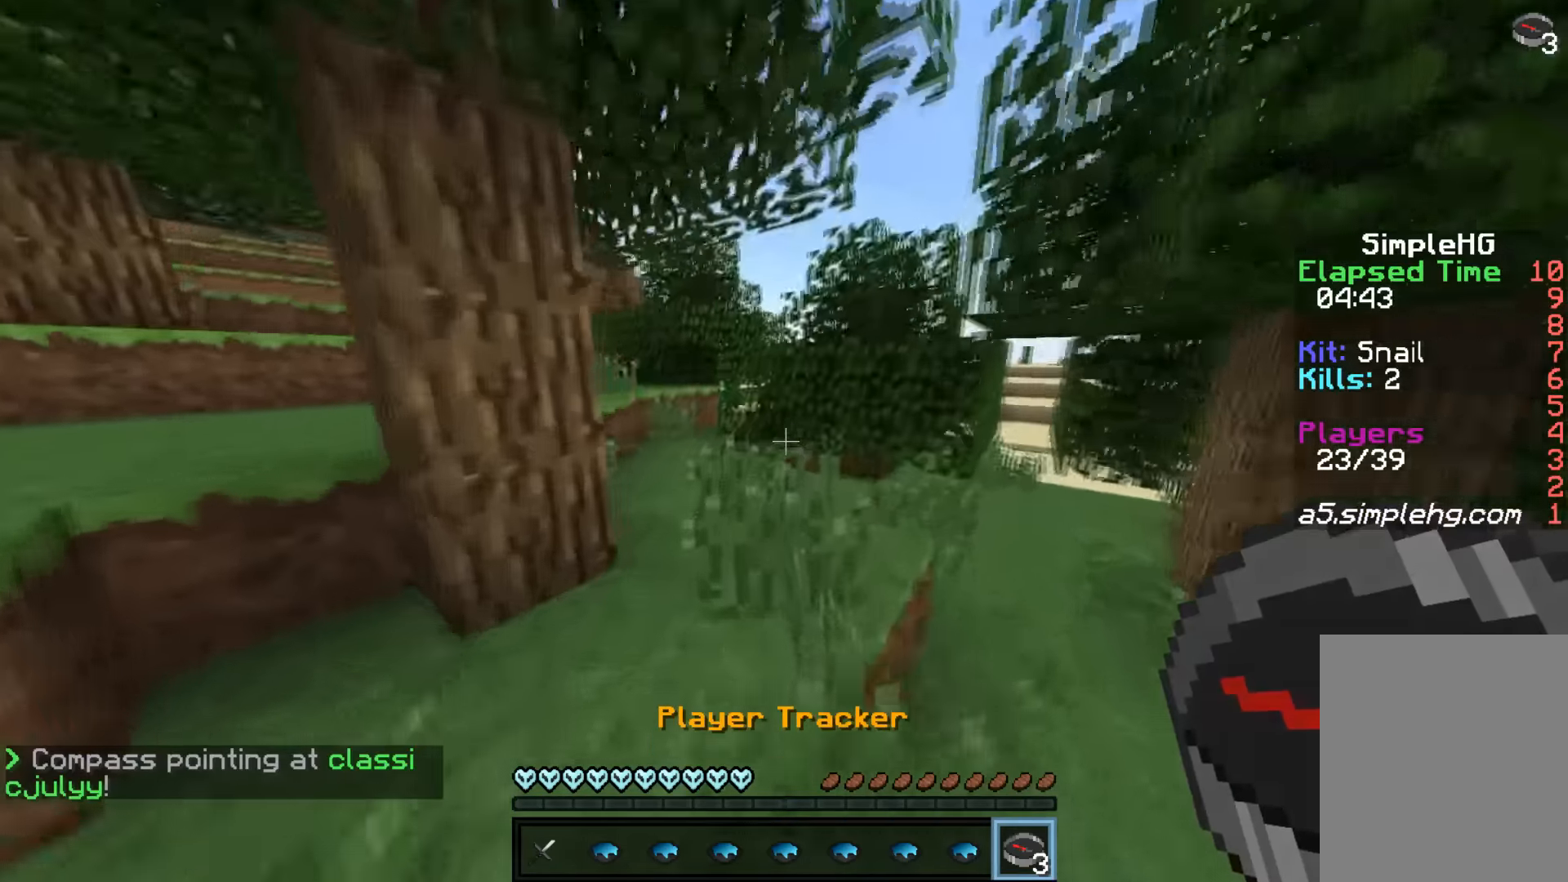
{"keys": ["w"], "mouse": [], "events": []}
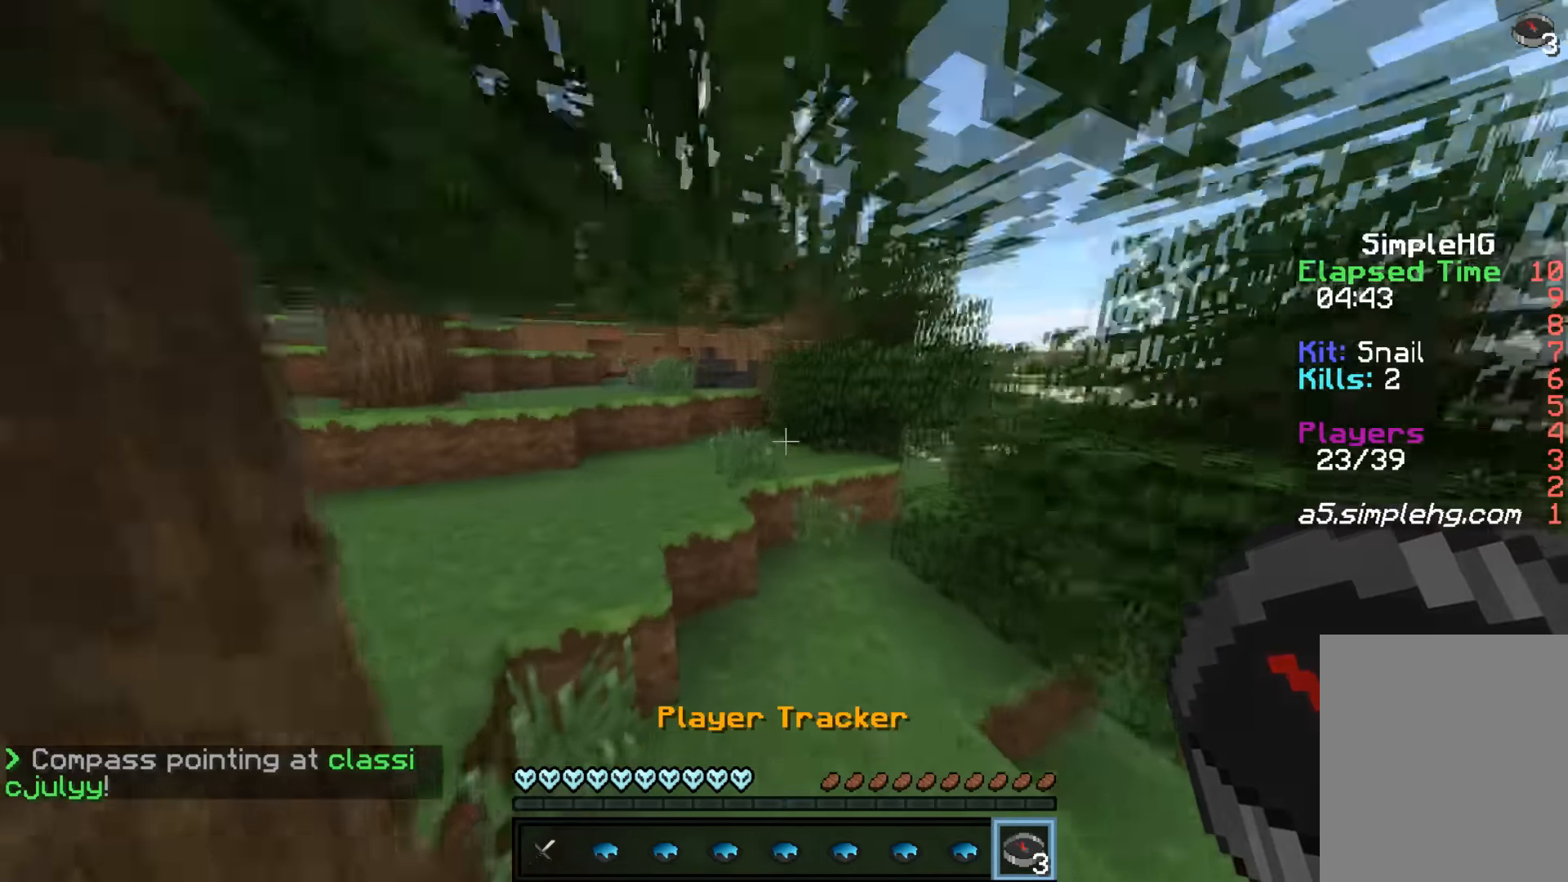
{"keys": ["w"], "mouse": [], "events": []}
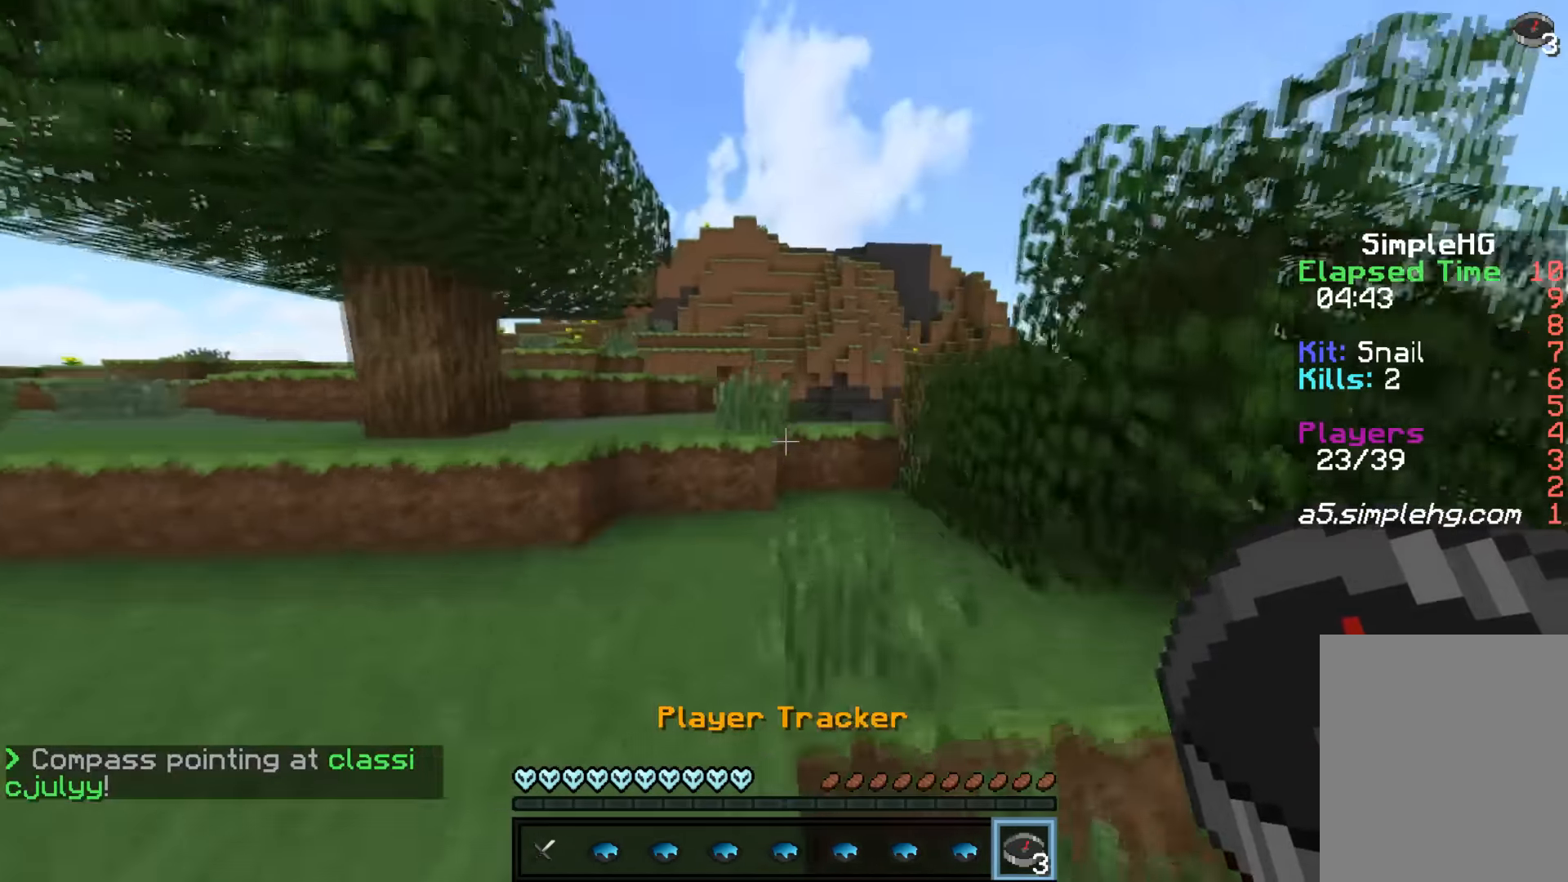
{"keys": ["w"], "mouse": [], "events": []}
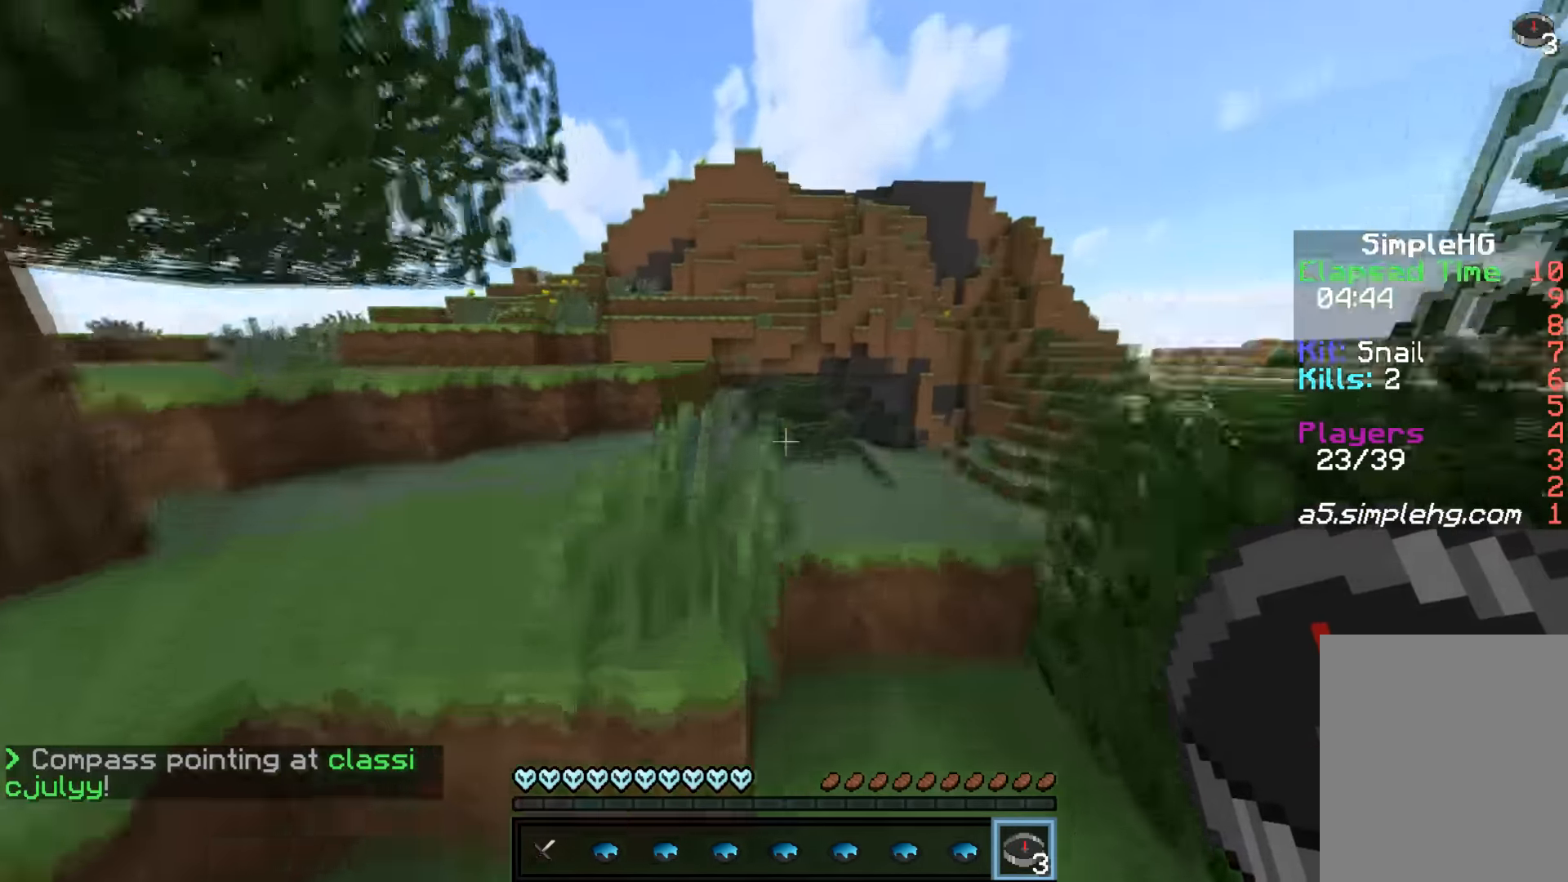
{"keys": ["w"], "mouse": [], "events": [[17, "a", "down"], [417, "a", "up"]]}
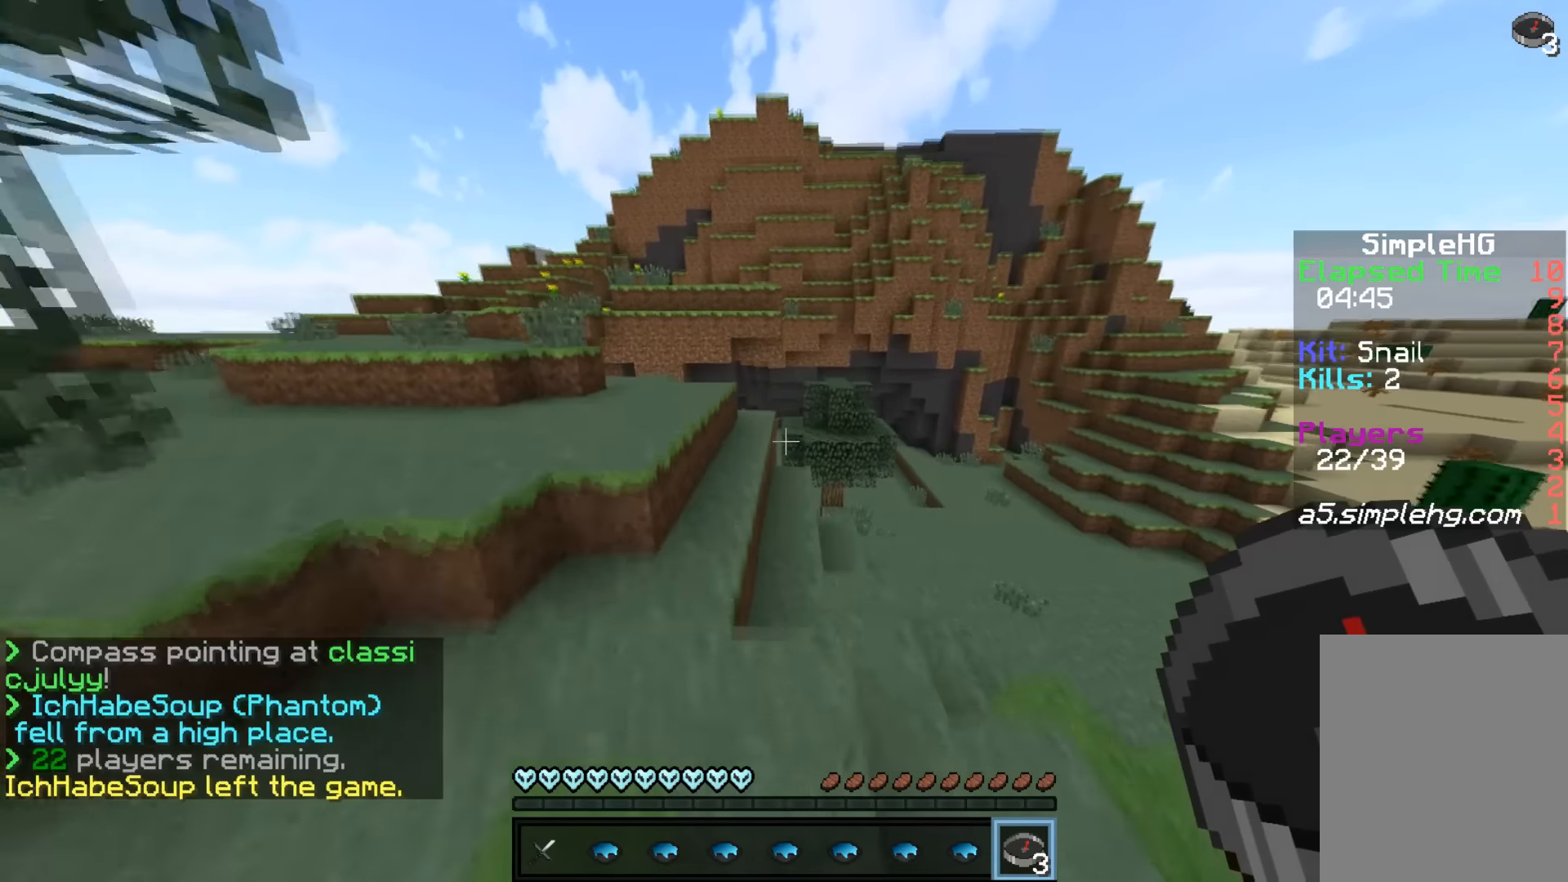
{"keys": ["d", "w"], "mouse": [], "events": [[200, "d", "down"]]}
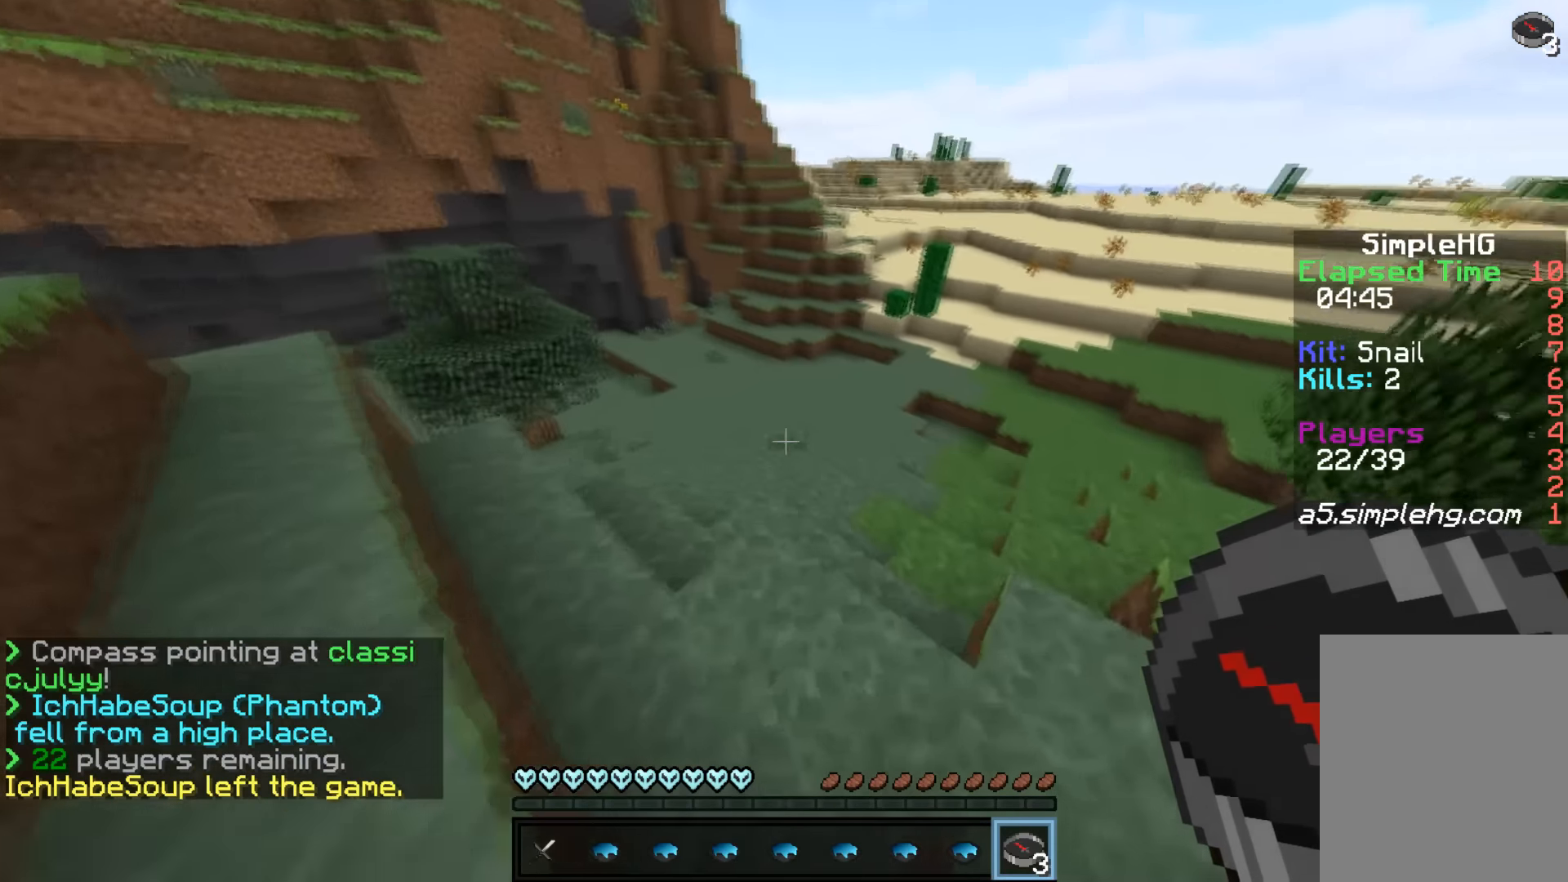
{"keys": ["w"], "mouse": [], "events": [[183, "d", "up"]]}
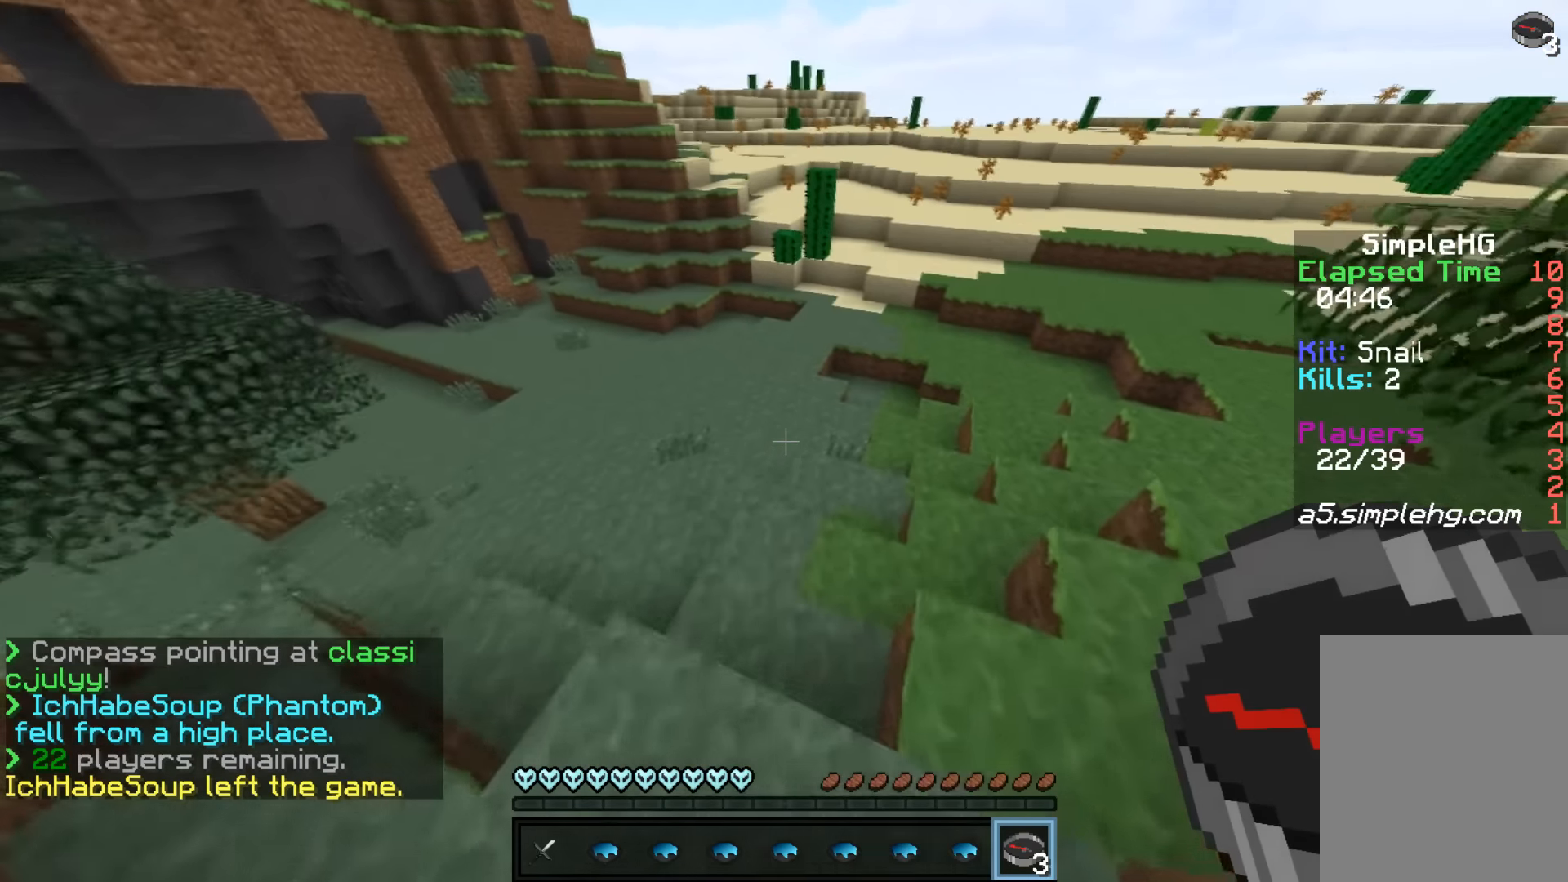
{"keys": ["w"], "mouse": [], "events": [[83, "d", "down"], [233, "d", "up"]]}
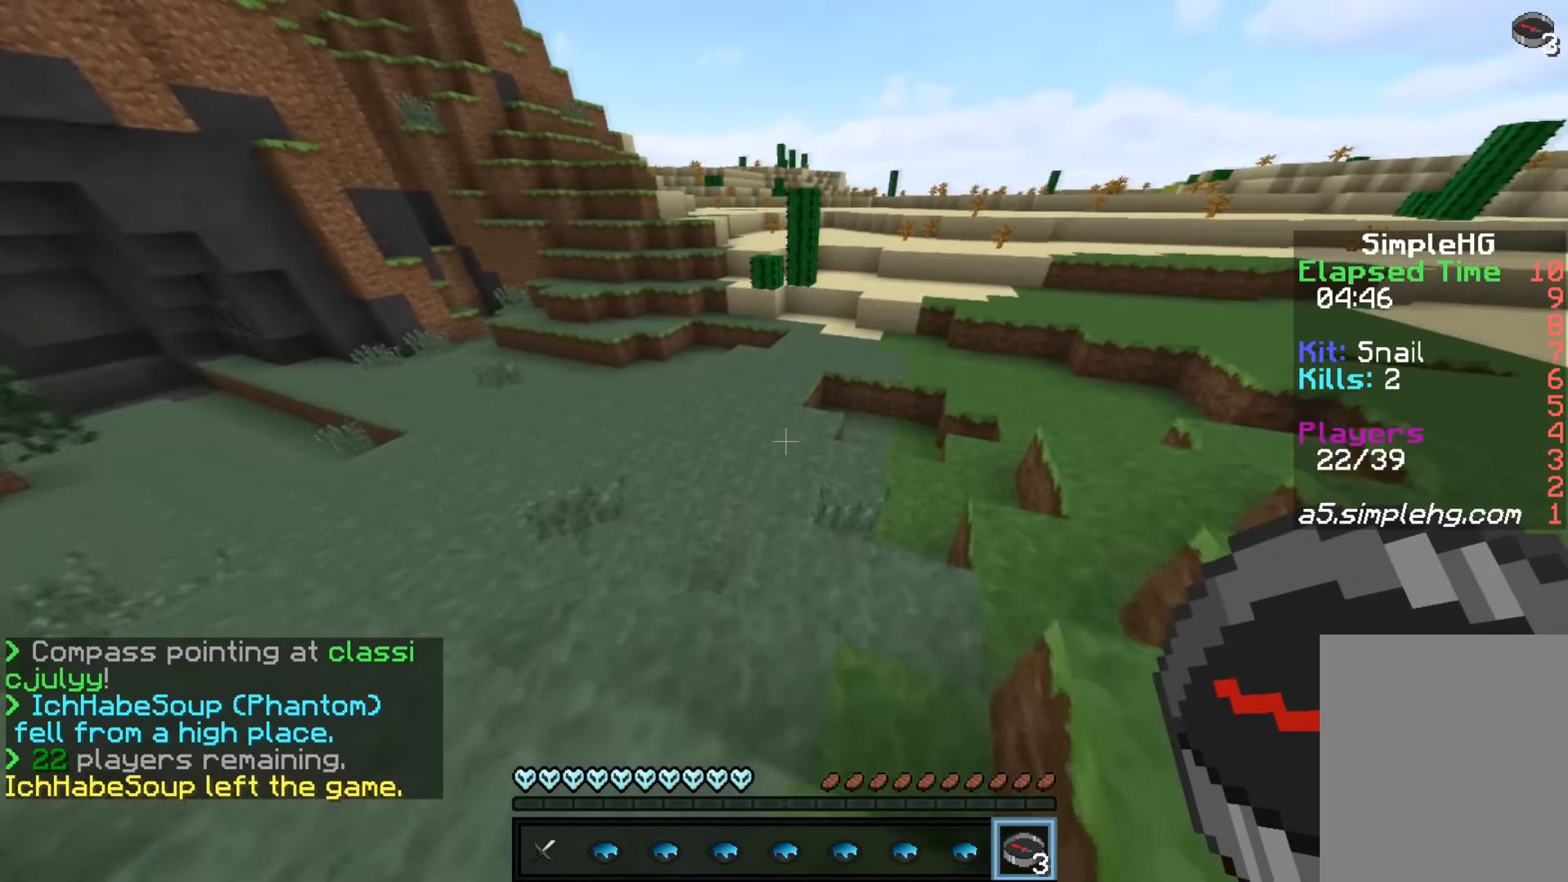
{"keys": ["w"], "mouse": [], "events": []}
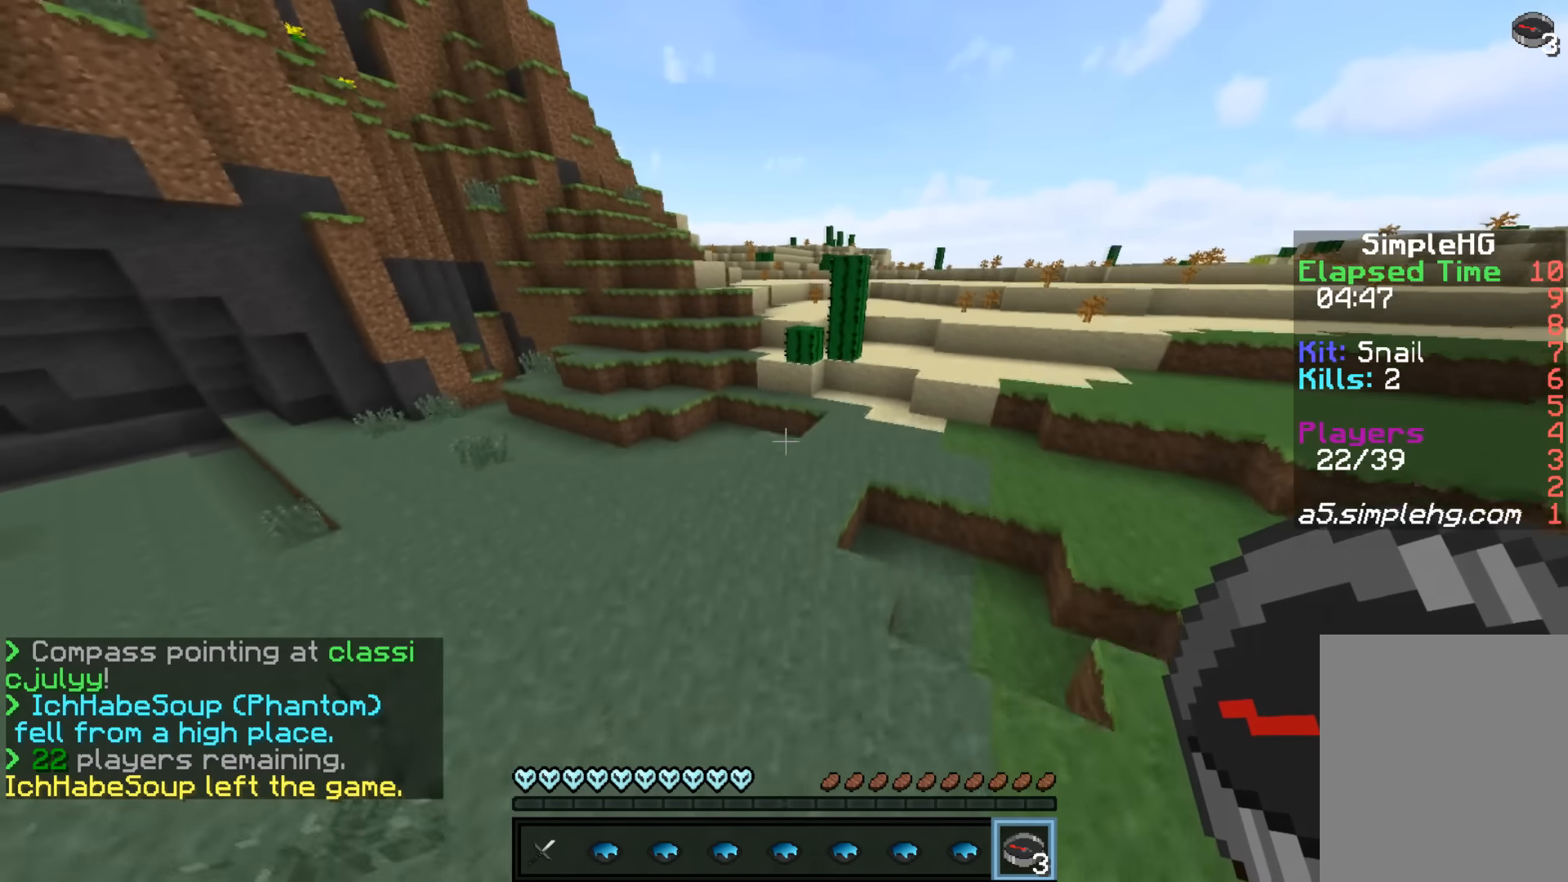
{"keys": ["w"], "mouse": [], "events": []}
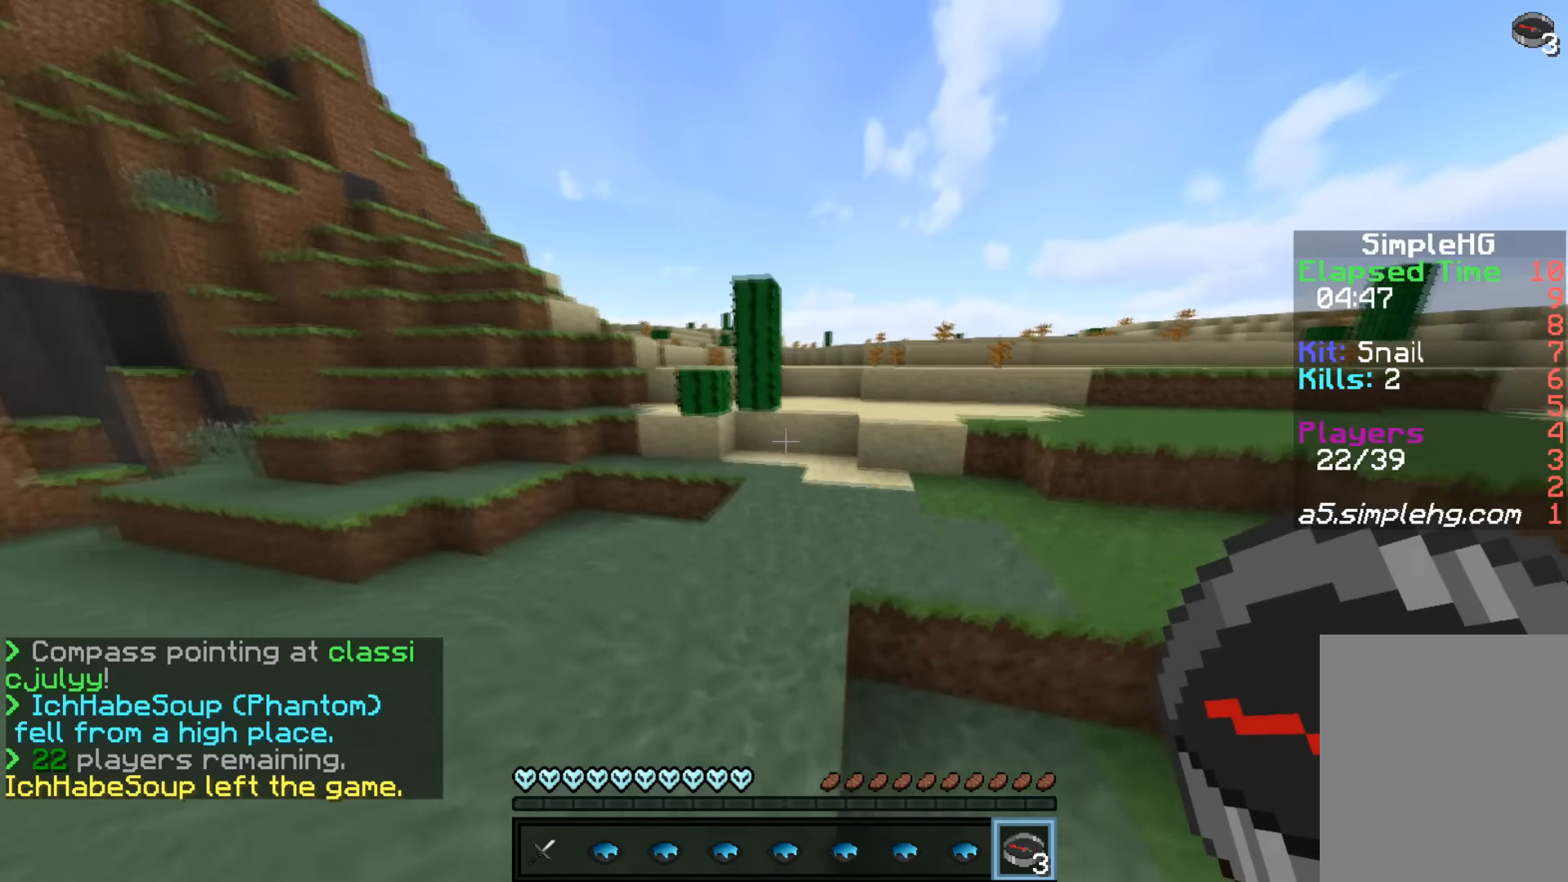
{"keys": ["d", "w"], "mouse": [], "events": [[333, "d", "down"]]}
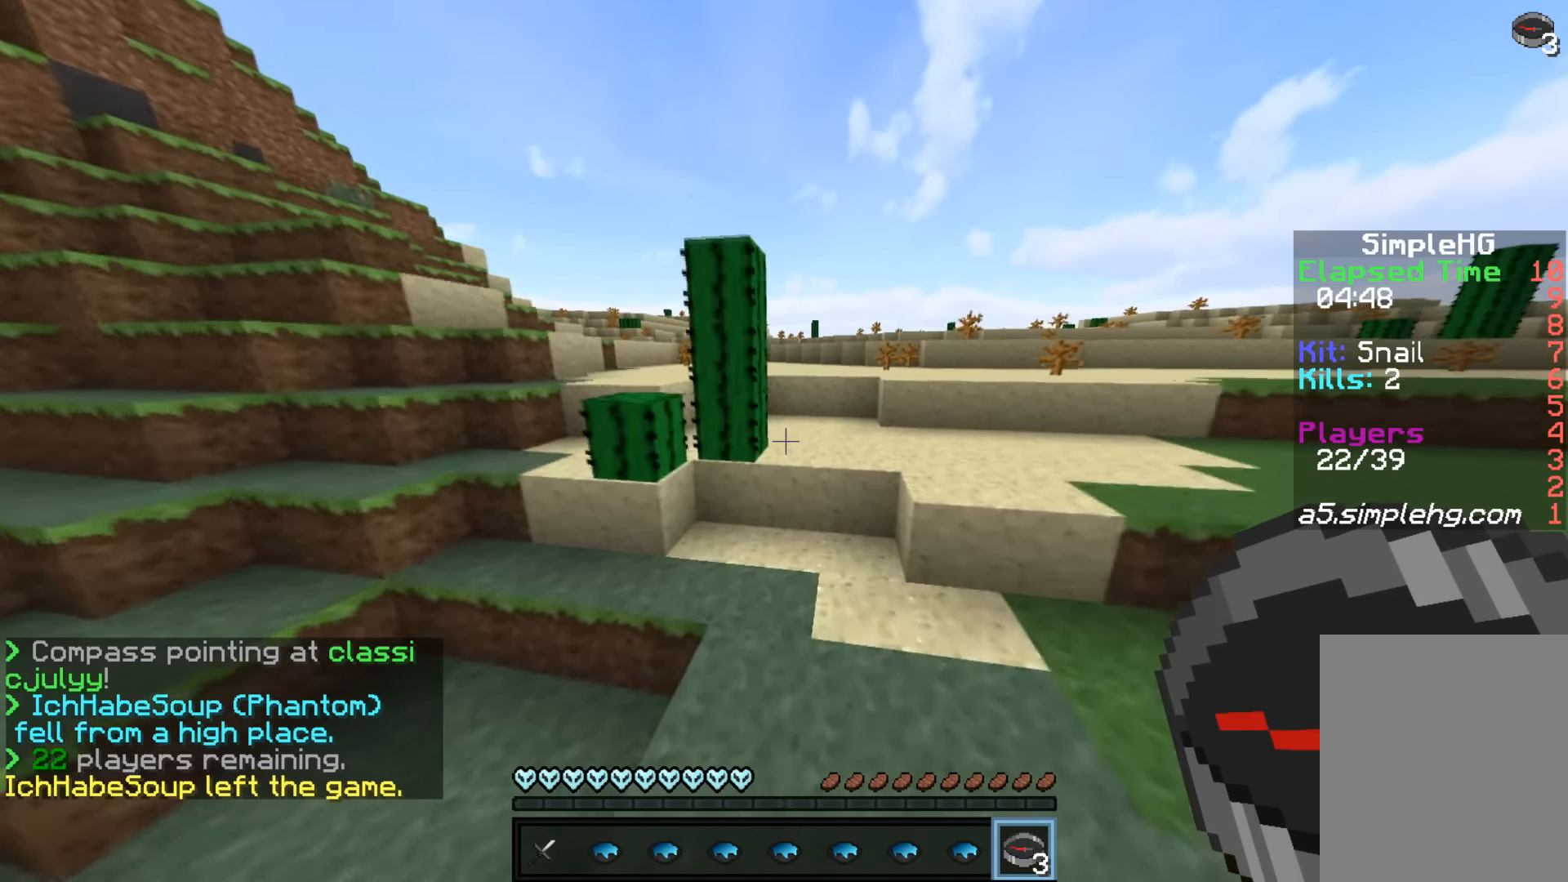
{"keys": ["w"], "mouse": [], "events": [[233, "d", "up"]]}
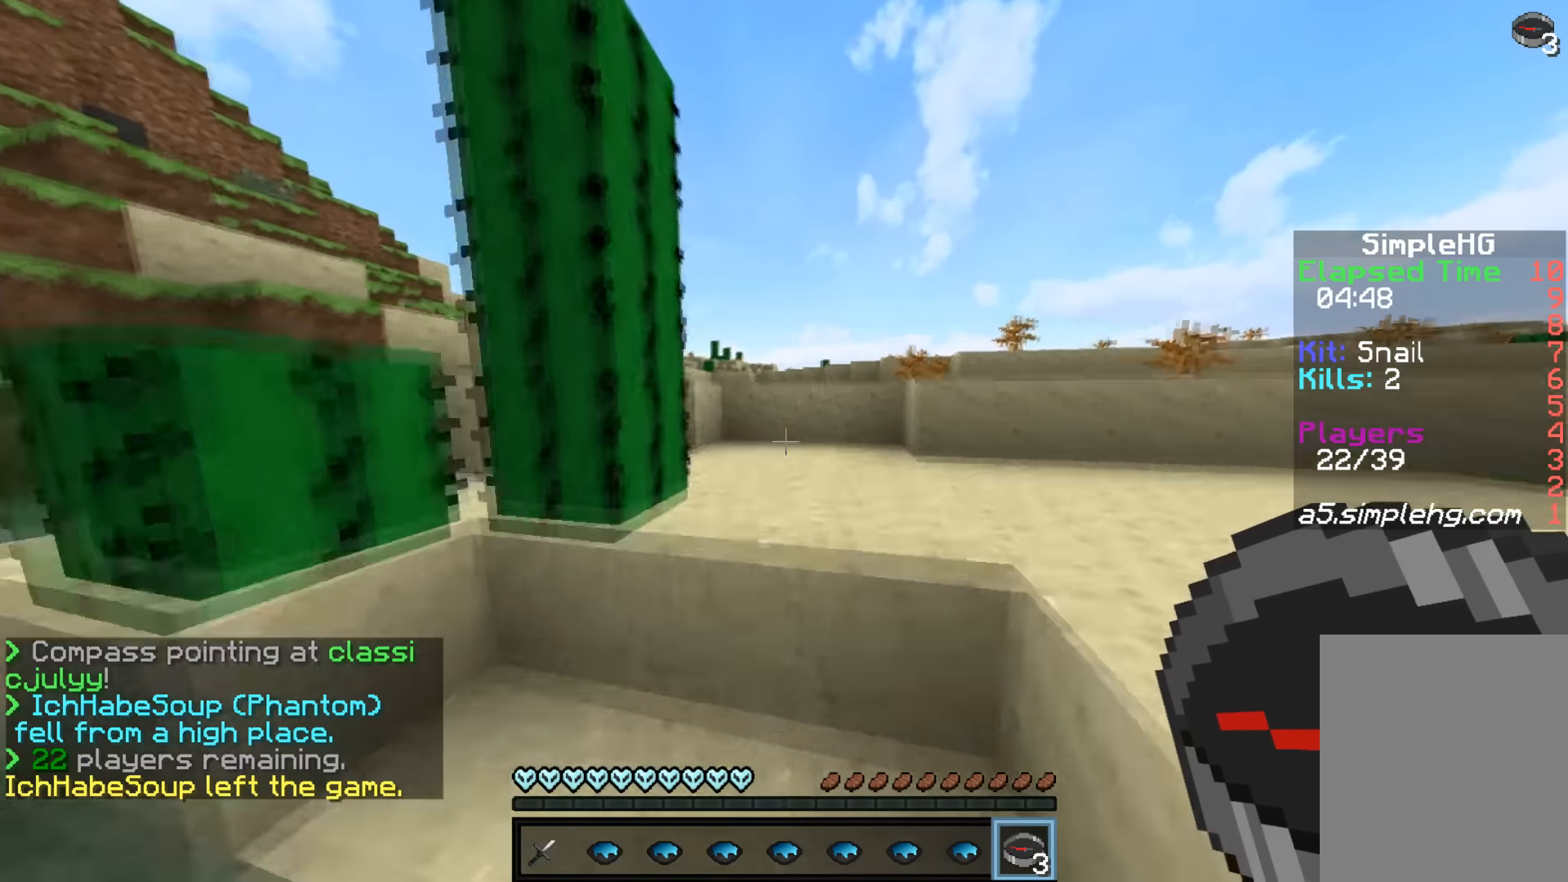
{"keys": ["w"], "mouse": [], "events": [[83, "d", "down"], [233, "d", "up"]]}
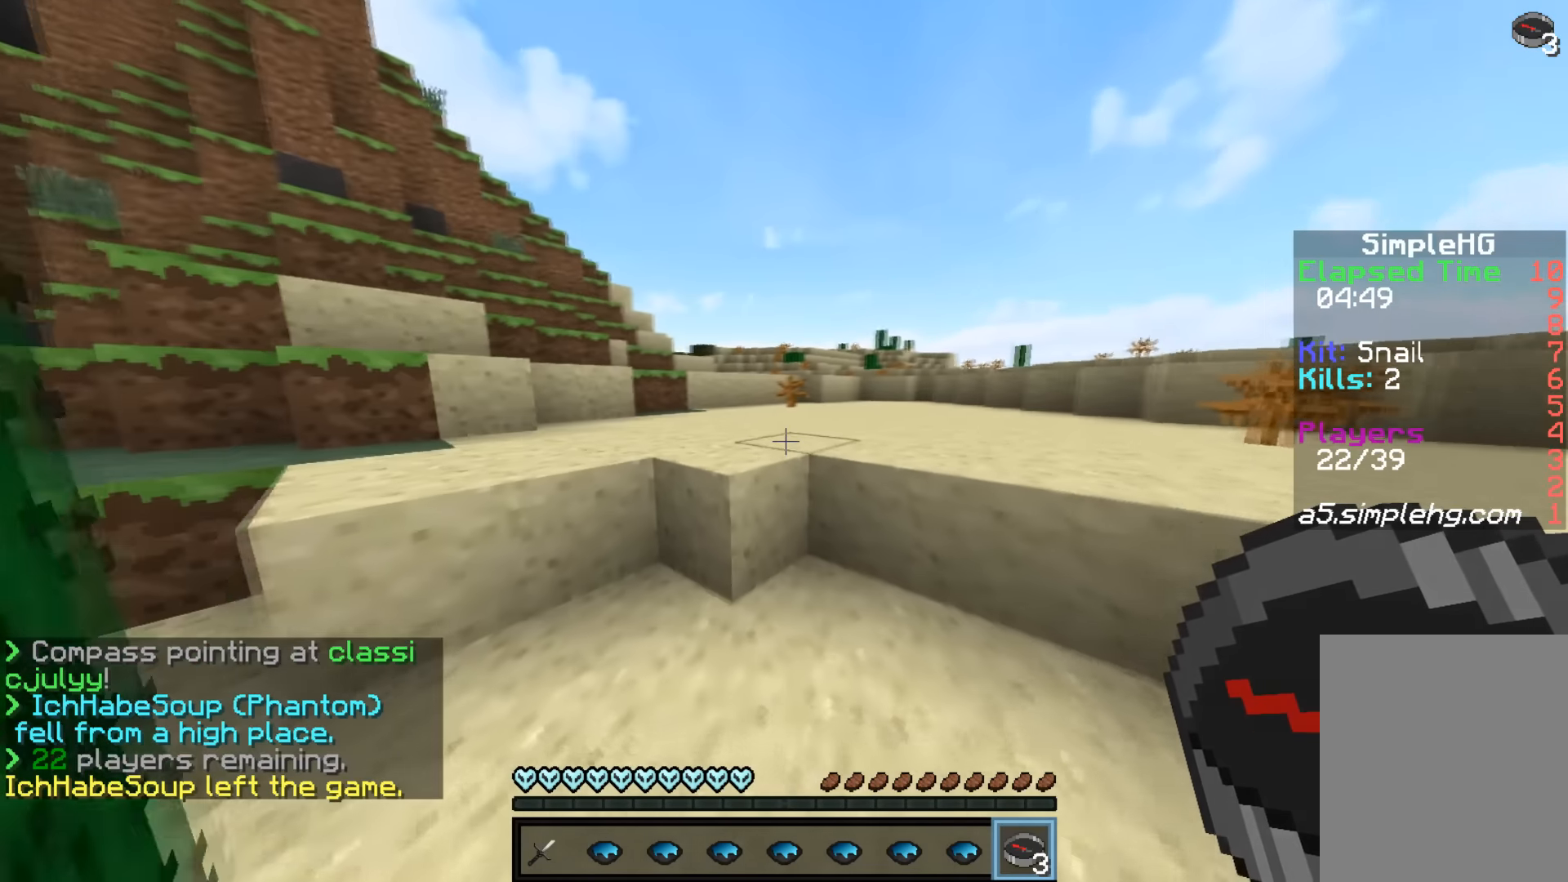
{"keys": ["w"], "mouse": [], "events": []}
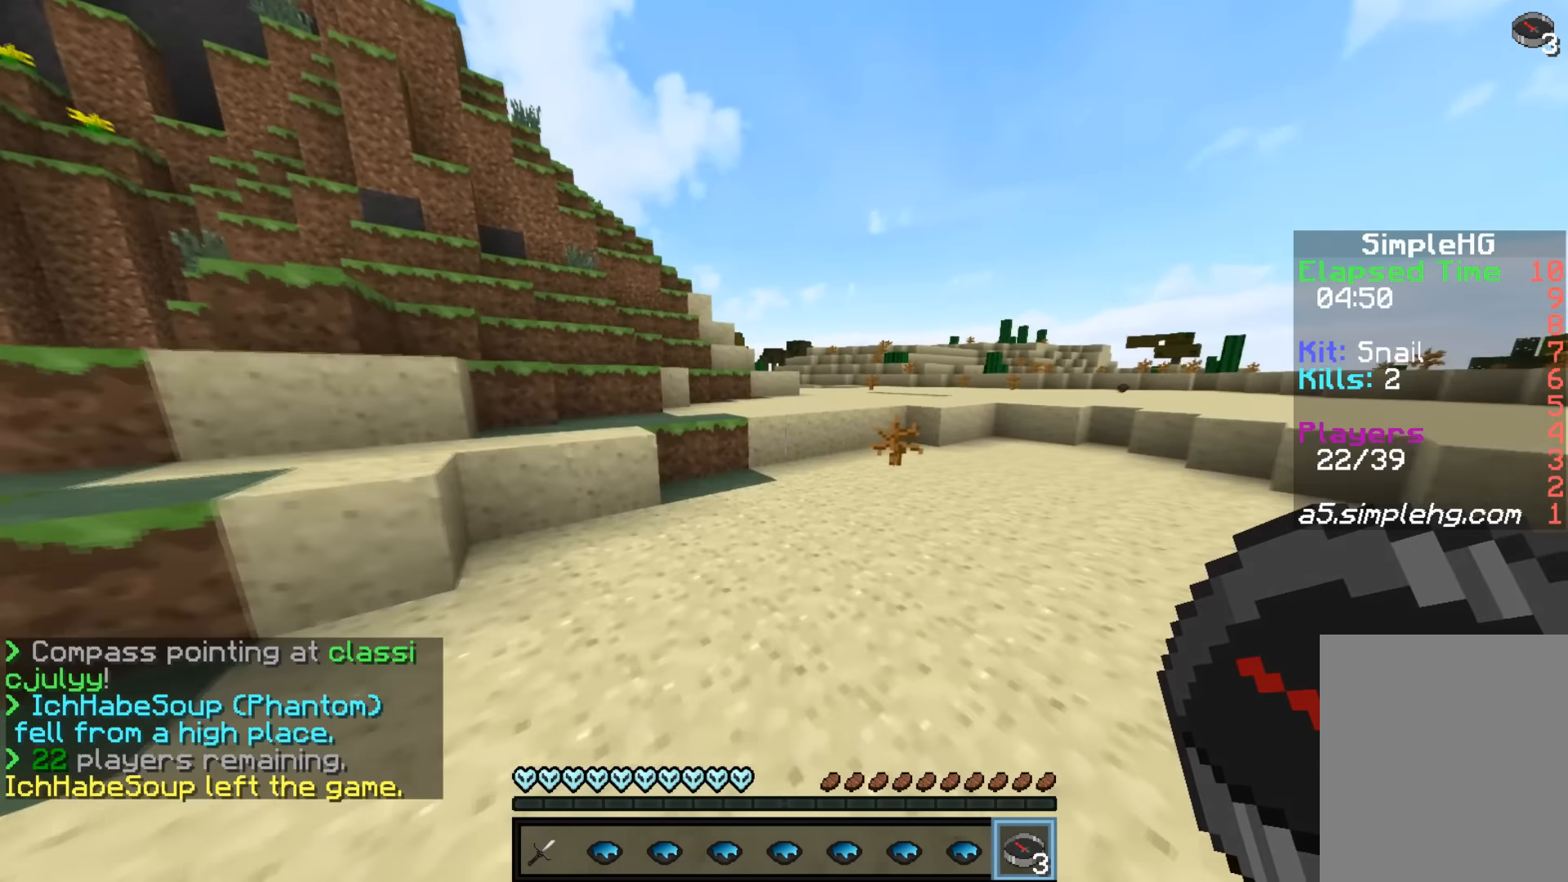
{"keys": ["w"], "mouse": [], "events": [[233, "d", "down"], [483, "d", "up"]]}
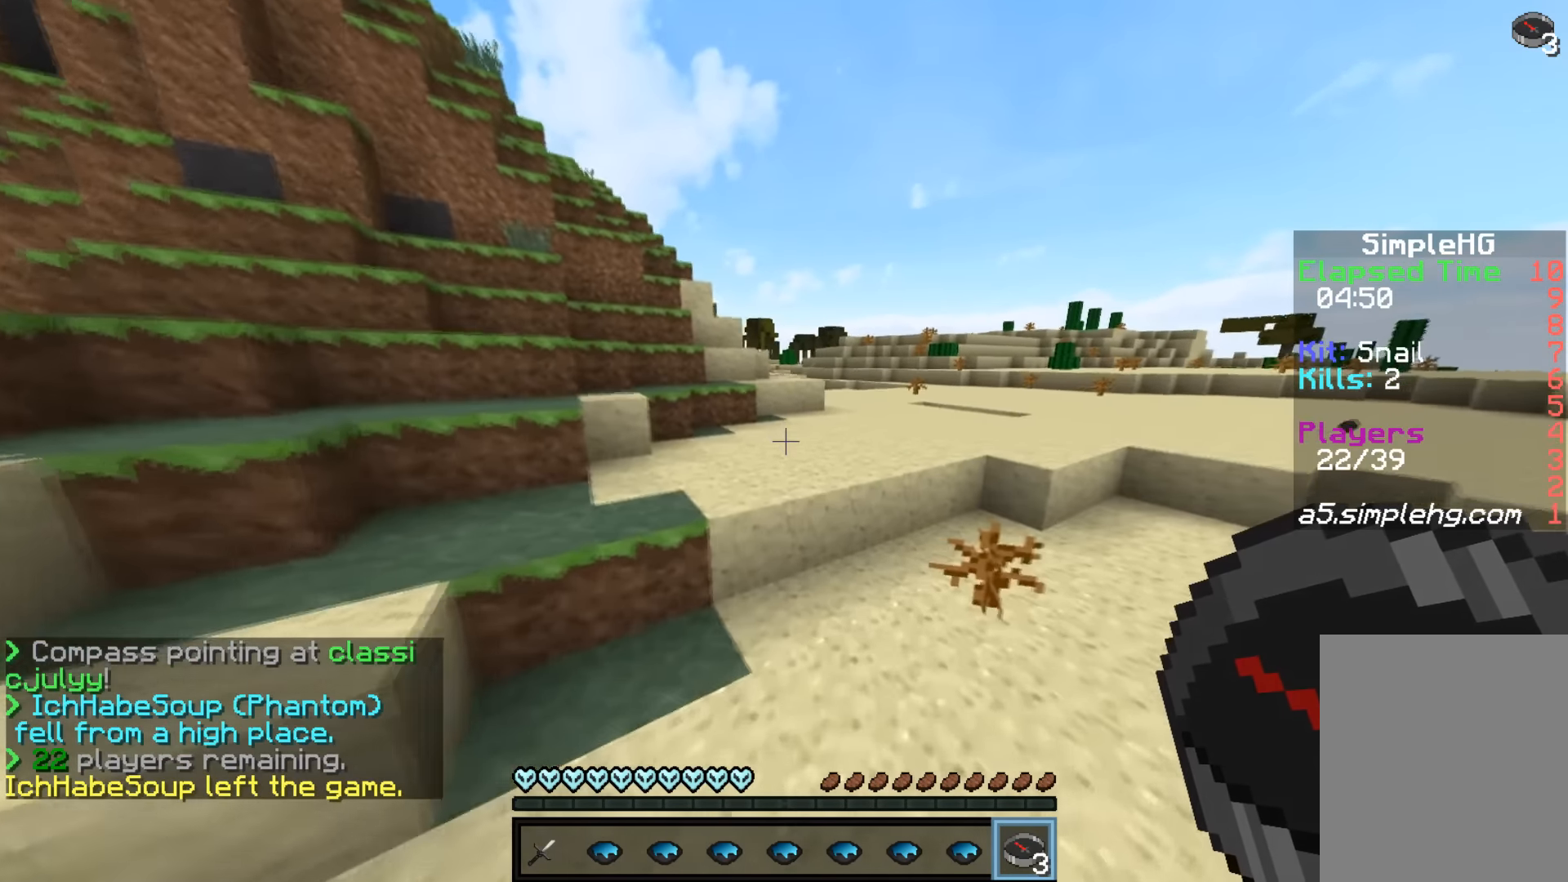
{"keys": ["w"], "mouse": [], "events": []}
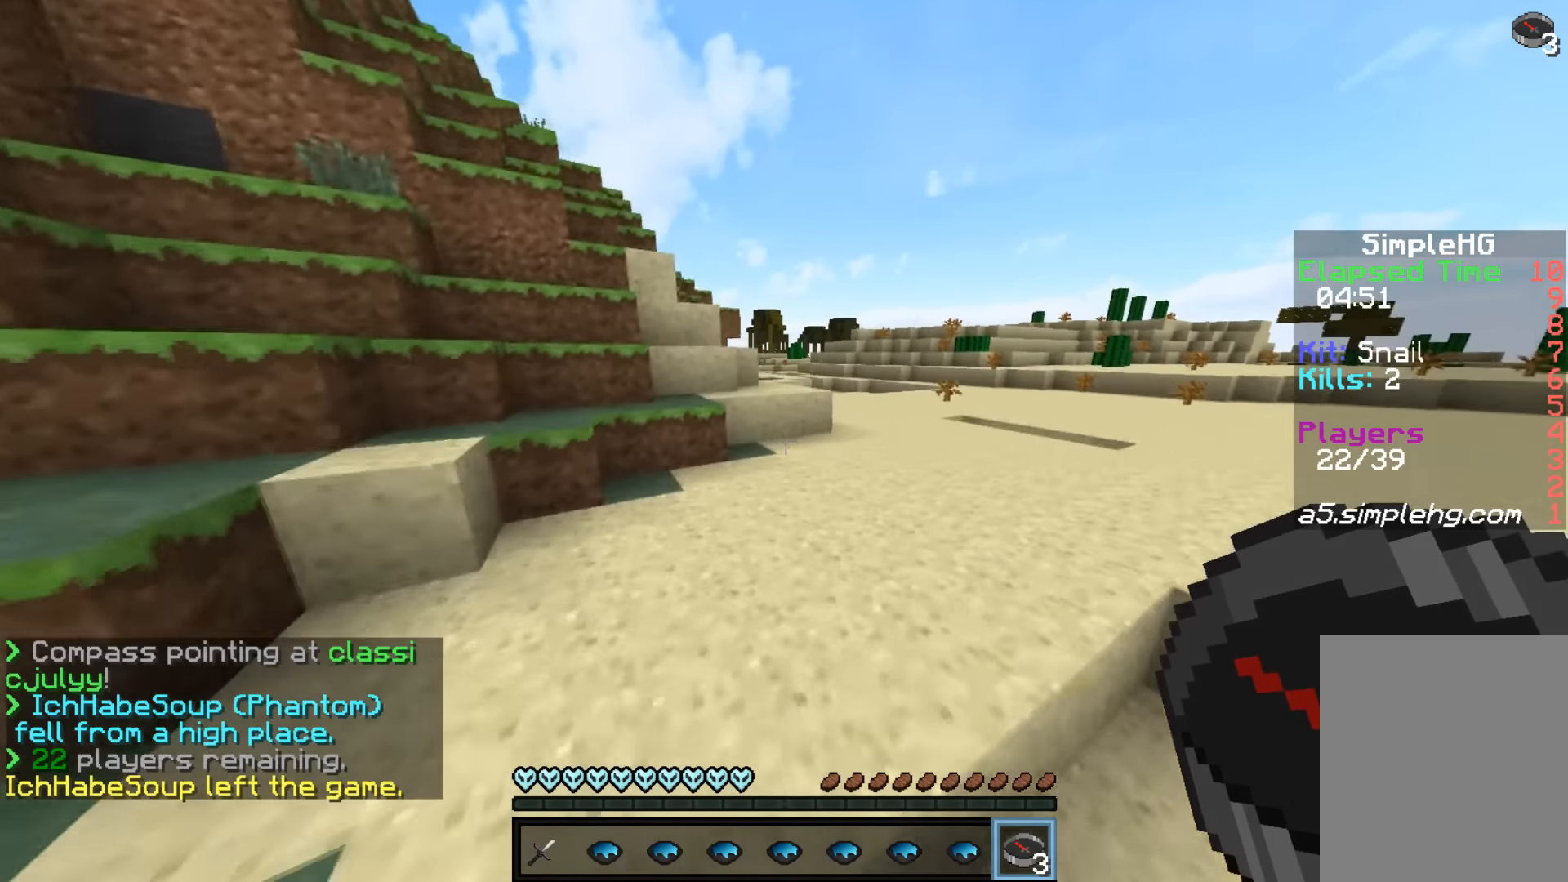
{"keys": ["w"], "mouse": [], "events": [[33, "d", "down"], [483, "d", "up"]]}
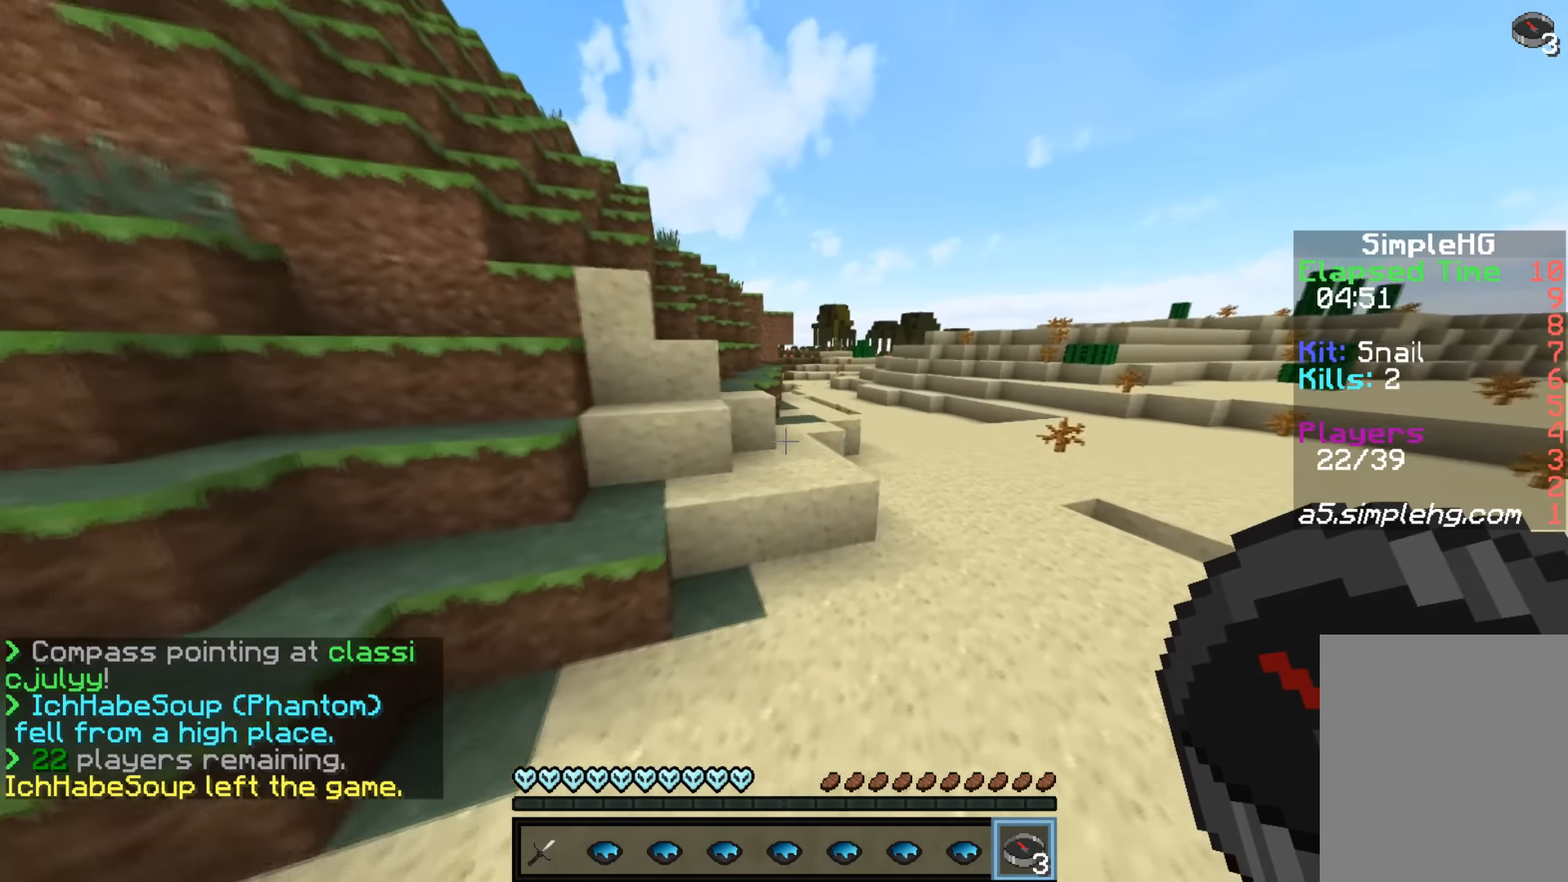
{"keys": ["w"], "mouse": [], "events": []}
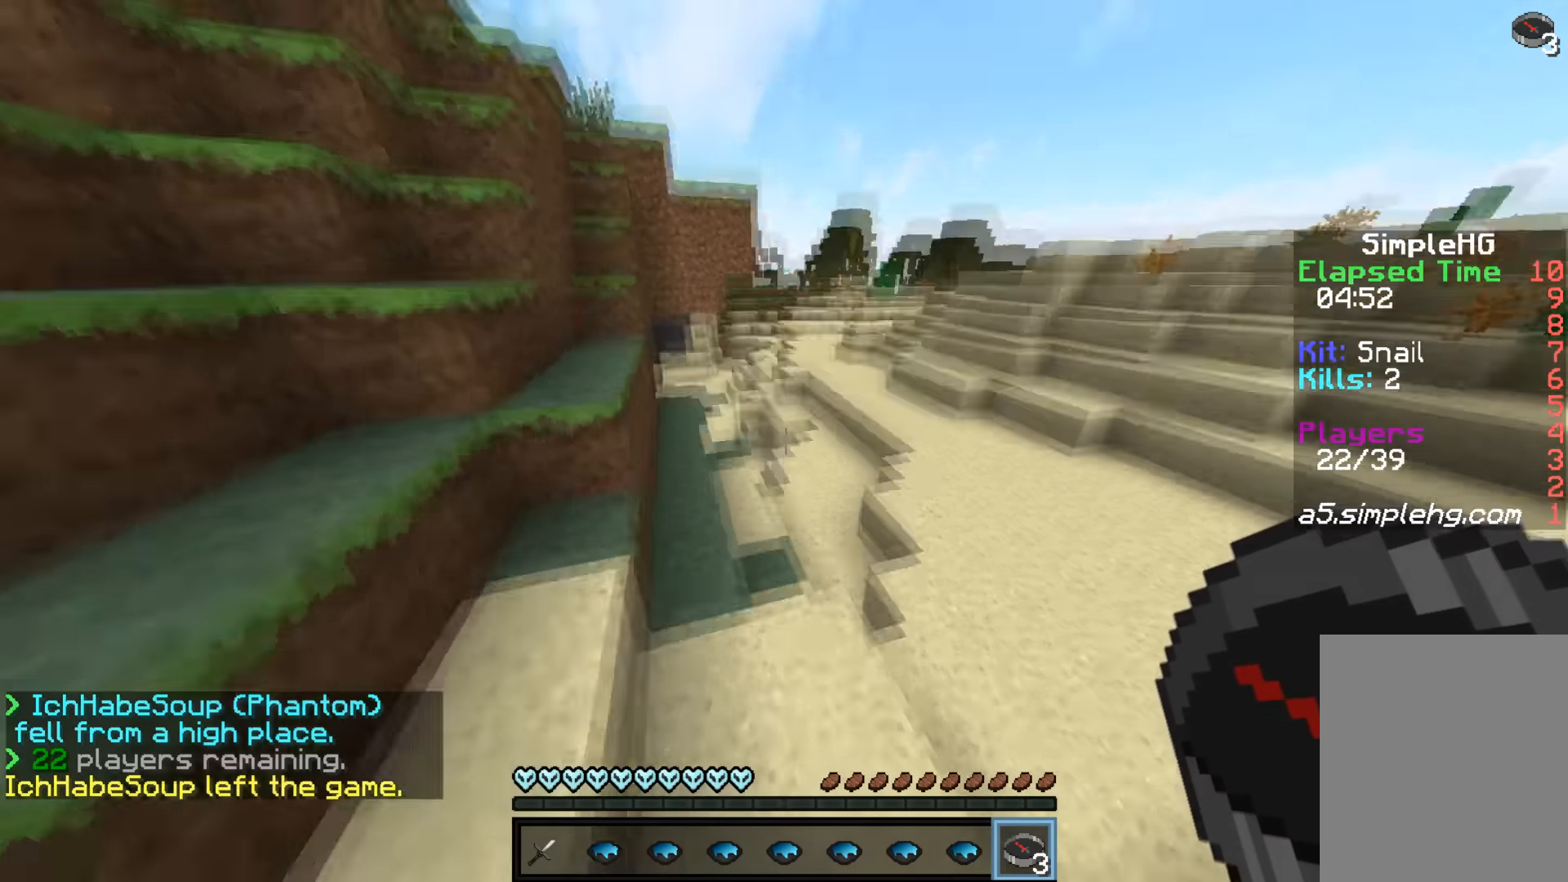
{"keys": ["w"], "mouse": [], "events": []}
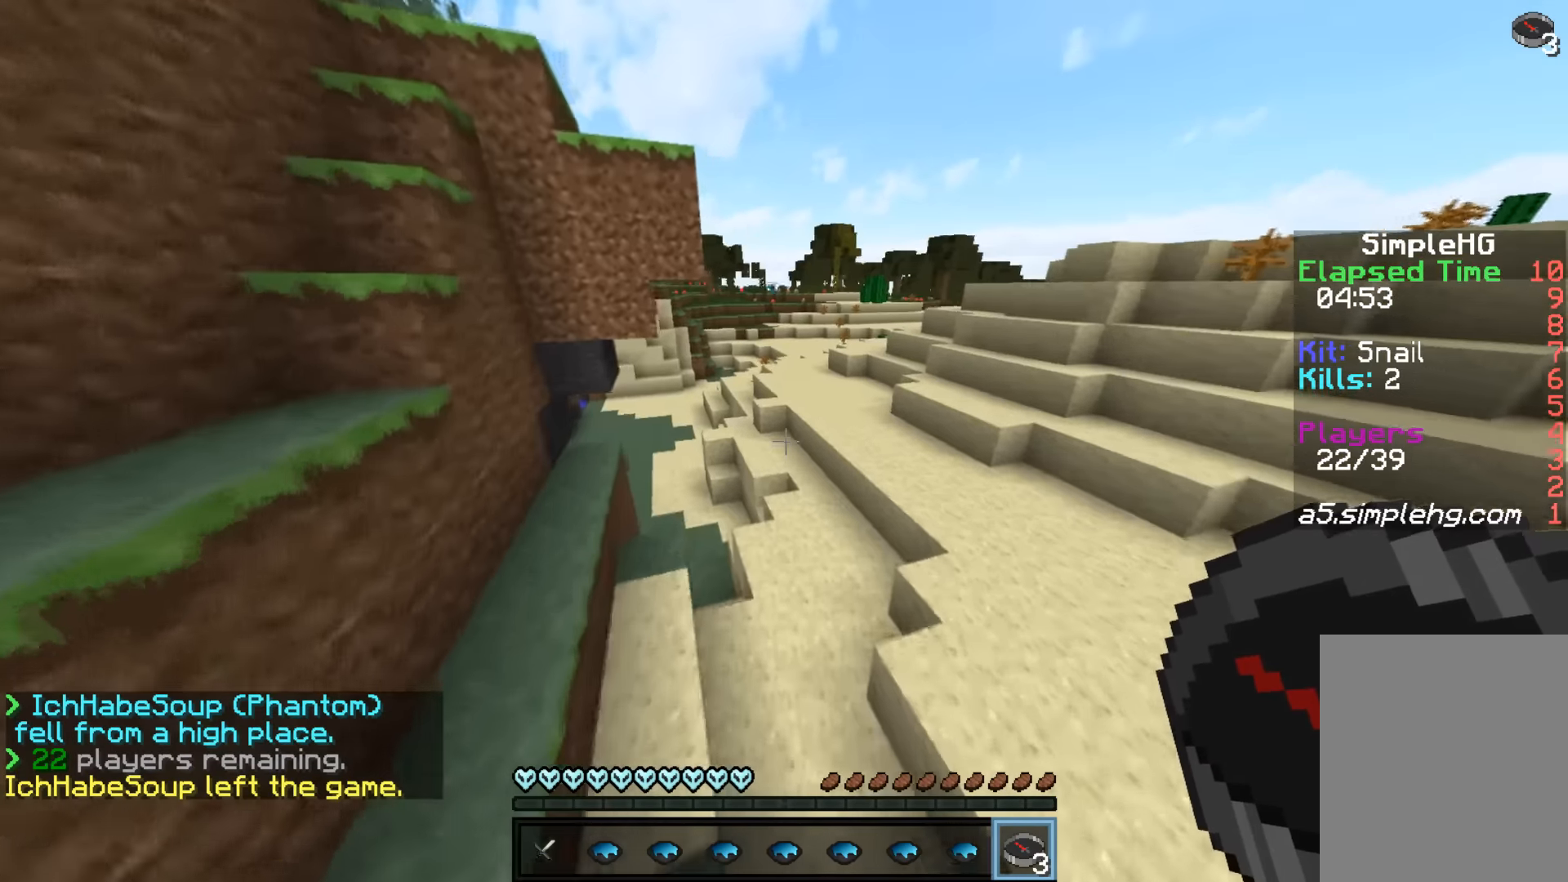
{"keys": ["w"], "mouse": [], "events": []}
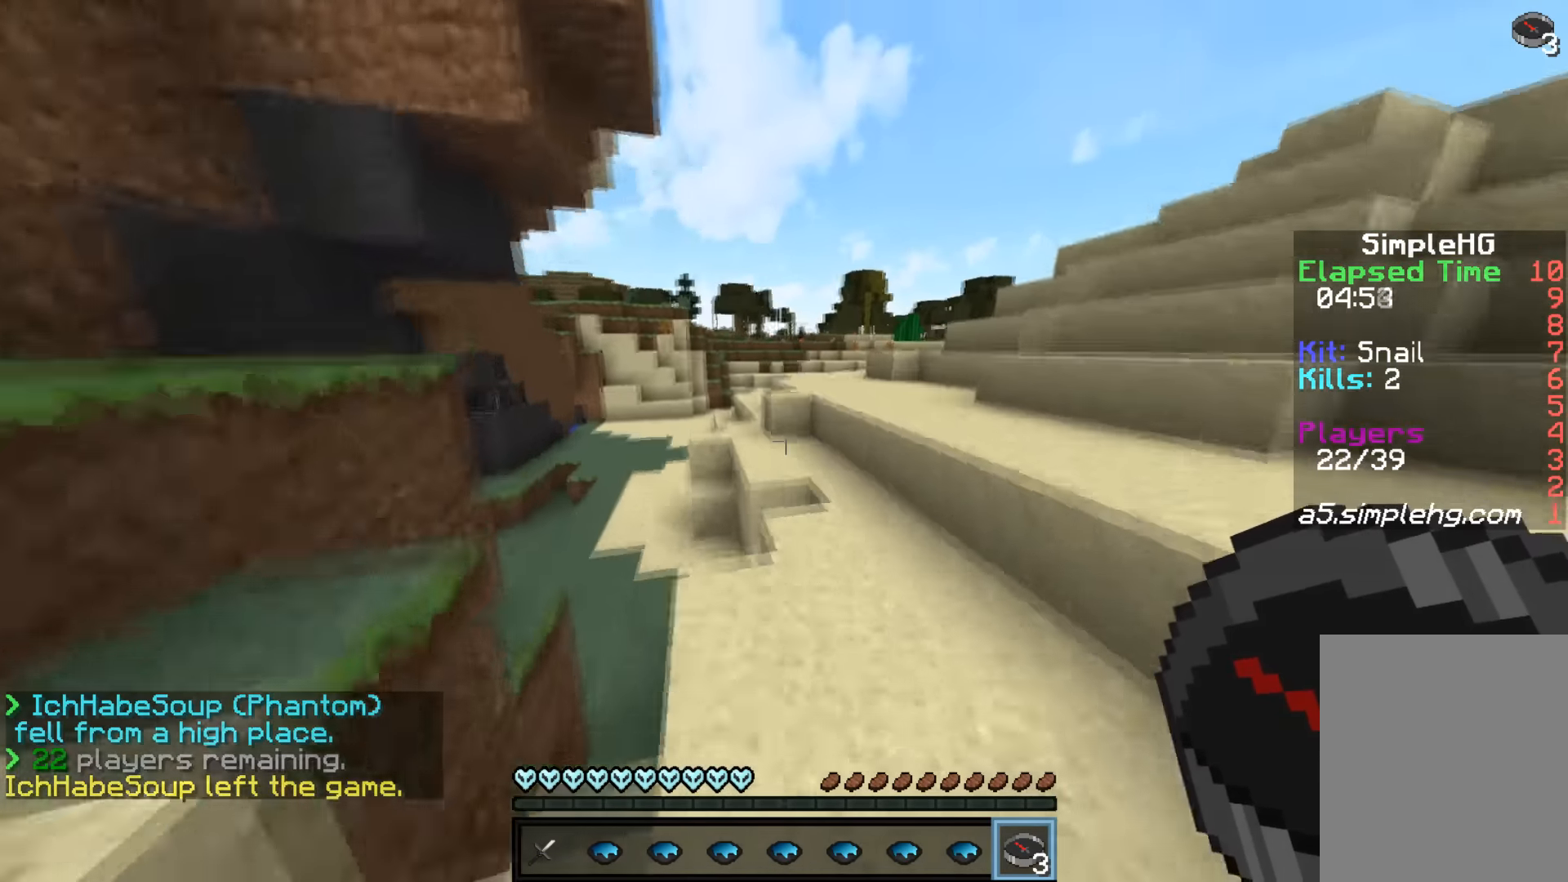
{"keys": ["w"], "mouse": [], "events": []}
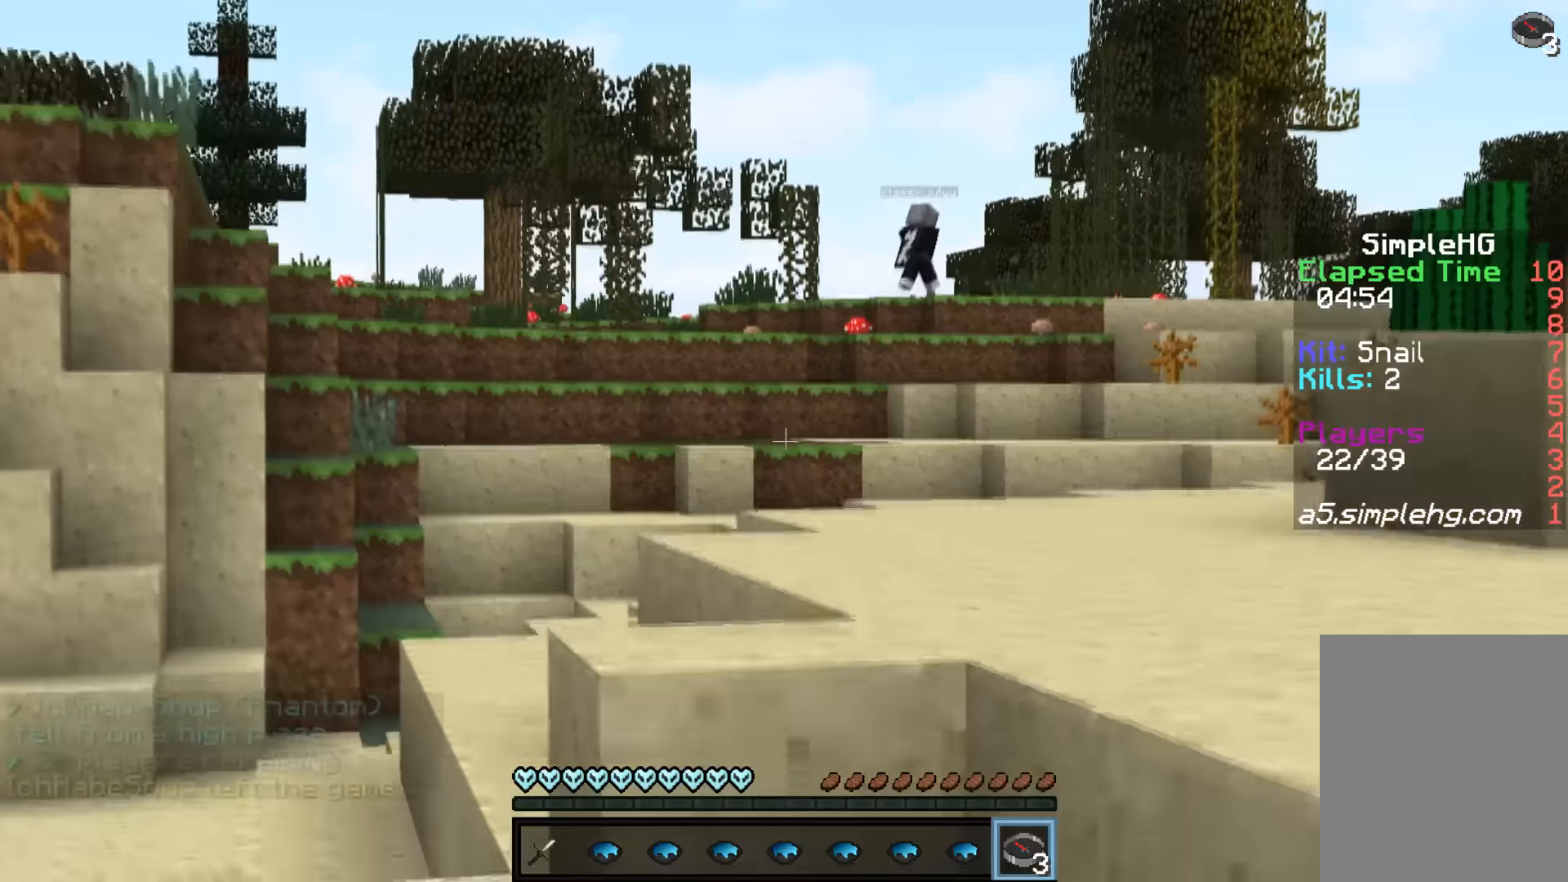
{"keys": ["a", "w"], "mouse": [], "events": [[150, "a", "down"]]}
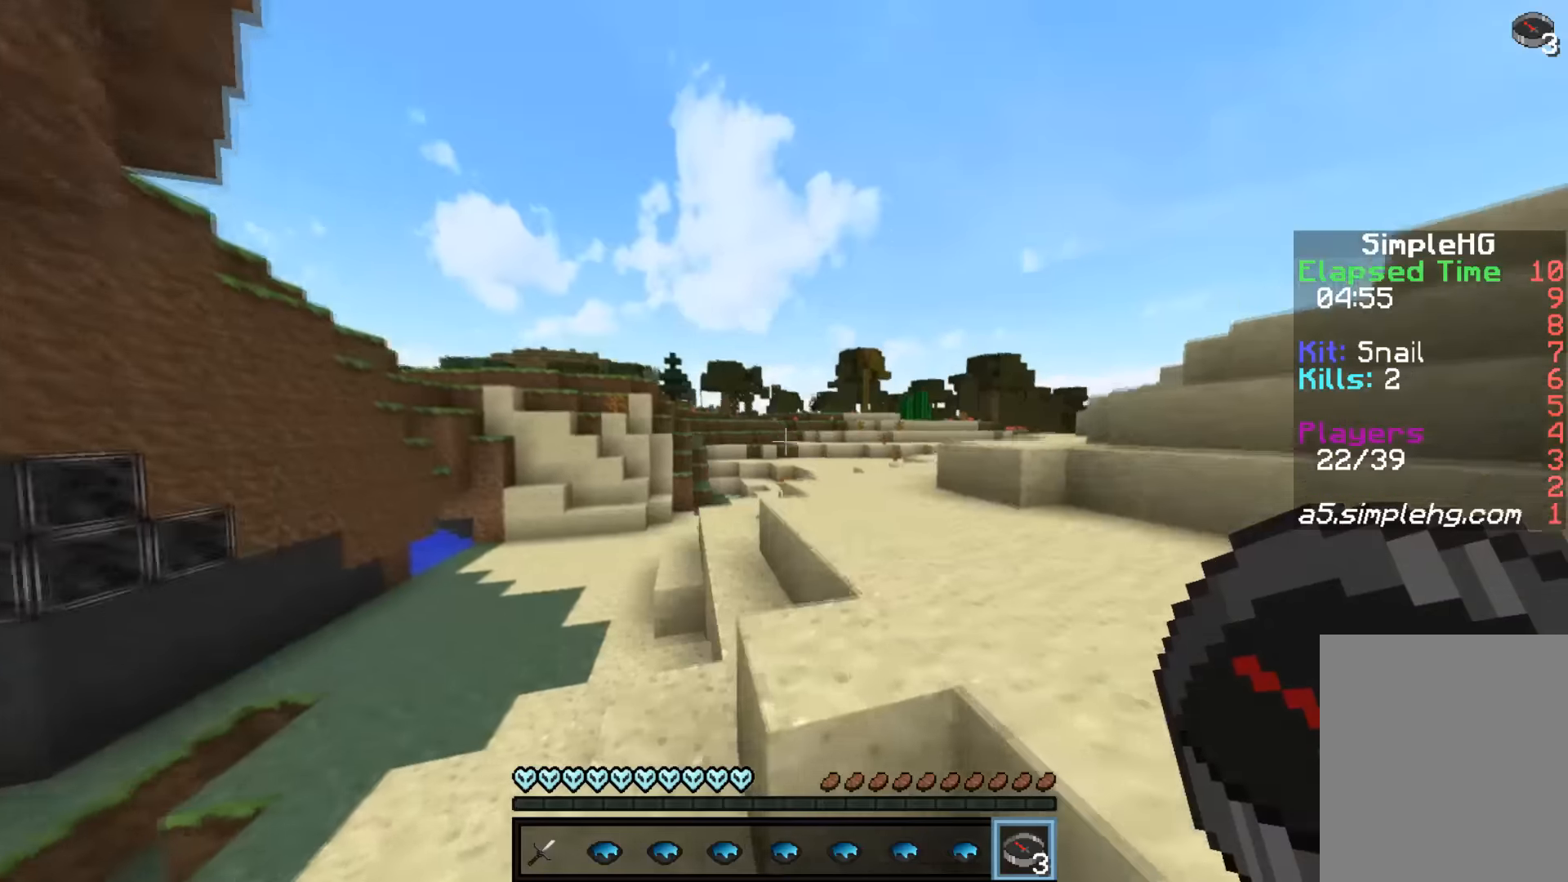
{"keys": ["w"], "mouse": []}
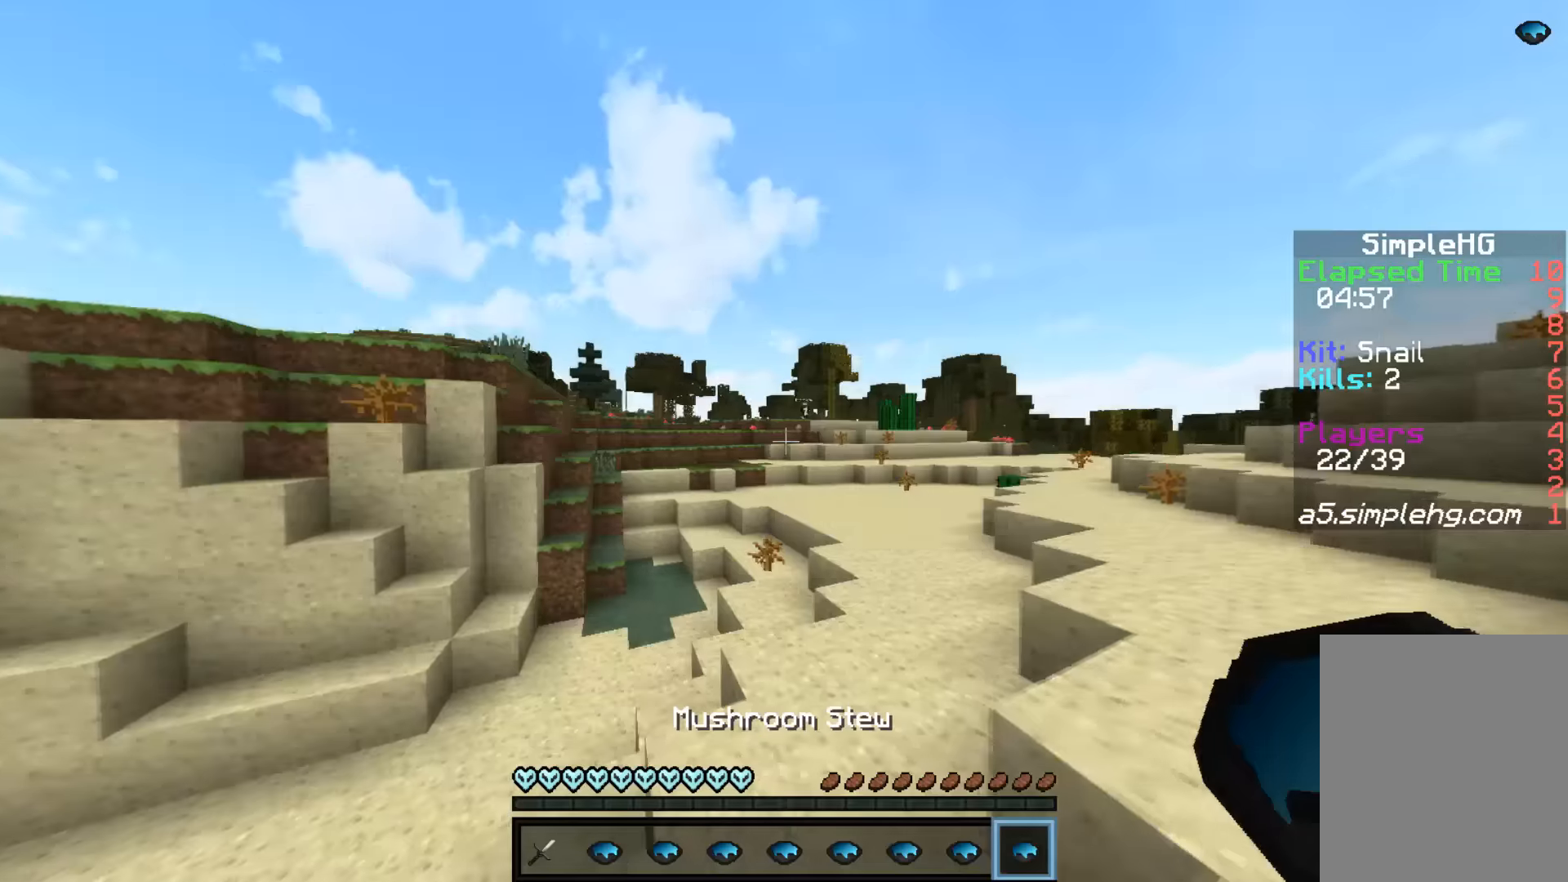
{"keys": ["d", "w"], "mouse": [], "events": [[467, "d", "down"]]}
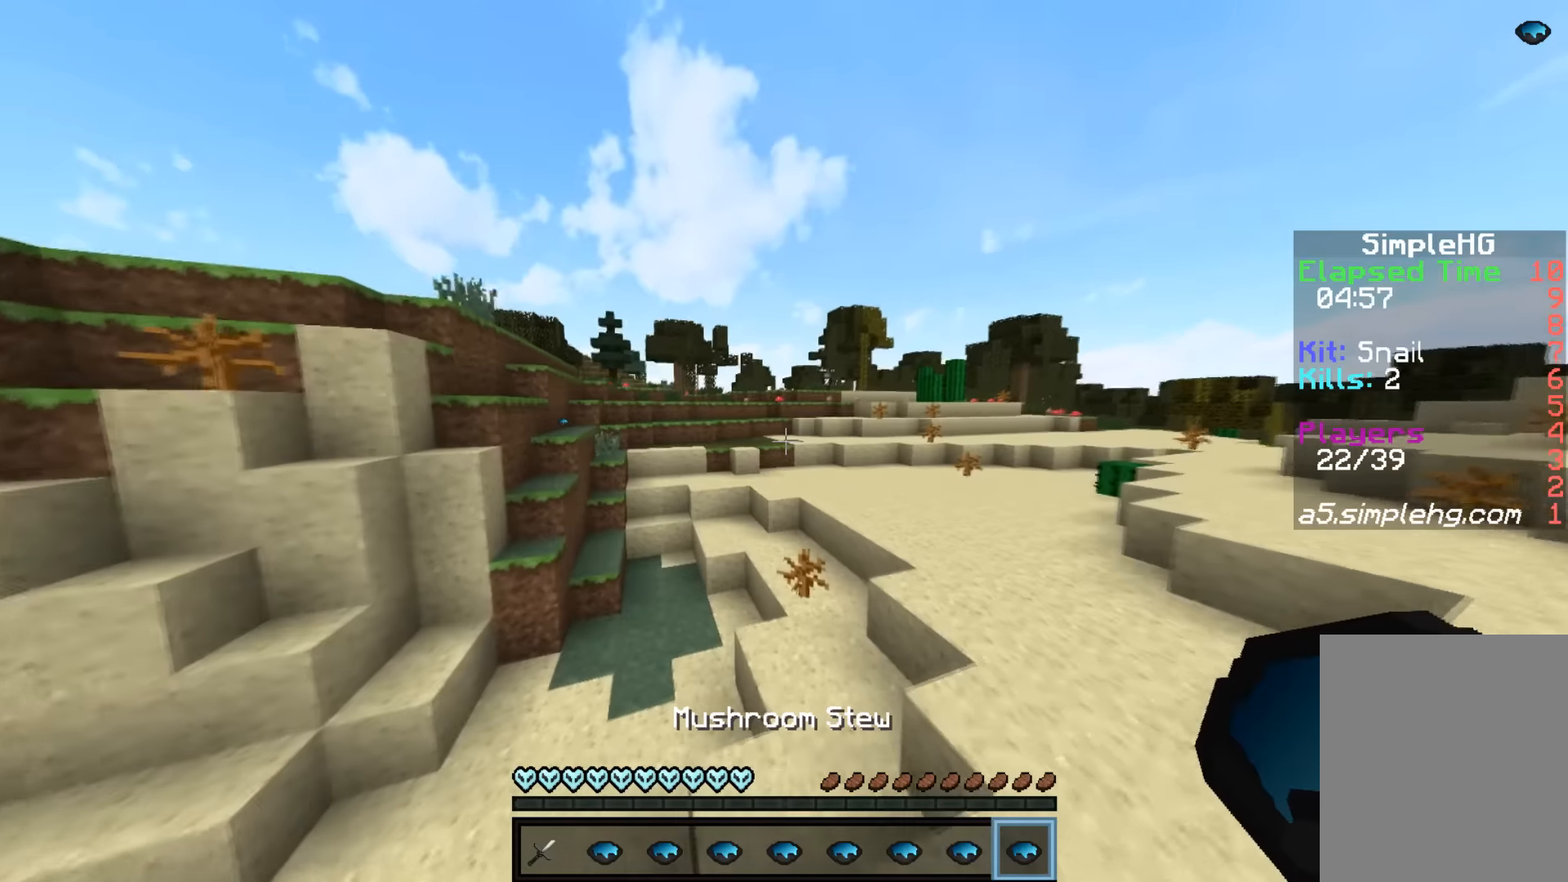
{"keys": ["d", "w"], "mouse": [], "events": []}
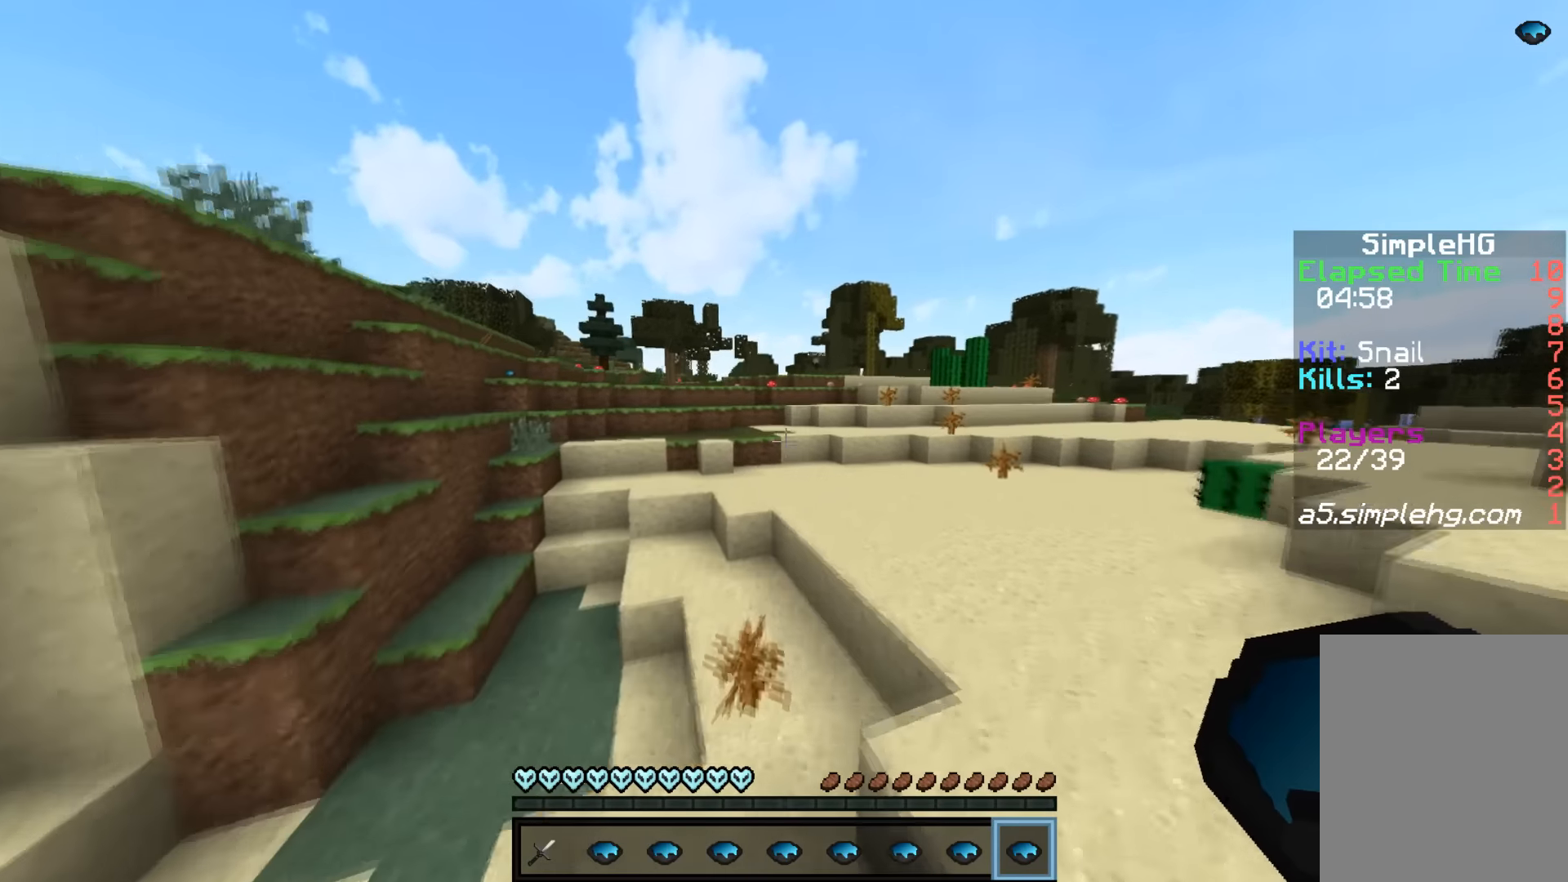
{"keys": ["w"], "mouse": [], "events": [[350, "d", "up"]]}
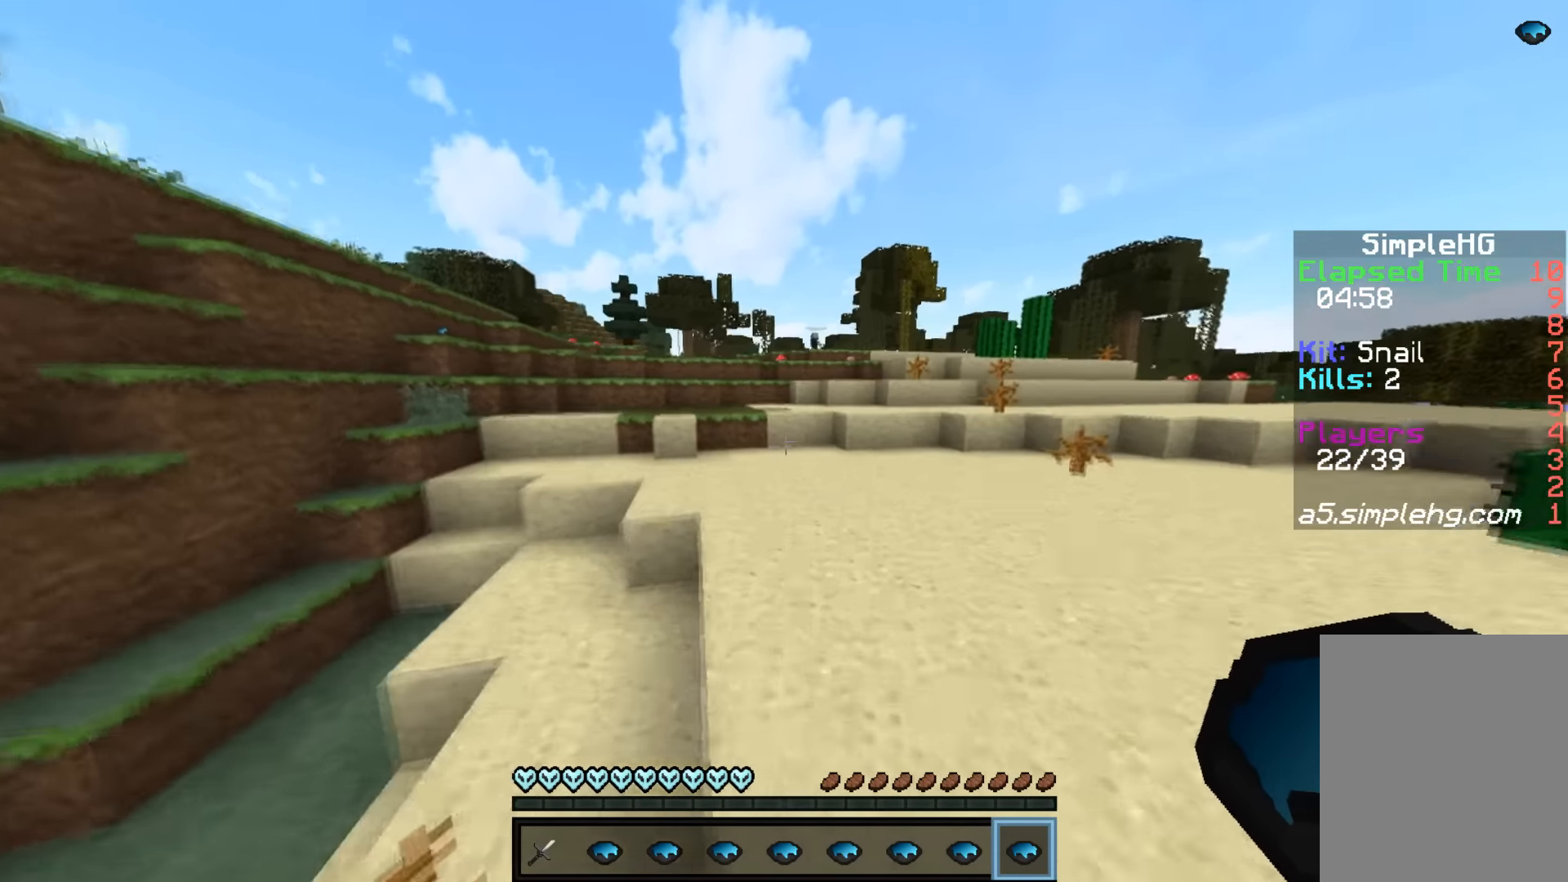
{"keys": ["w"], "mouse": [], "events": []}
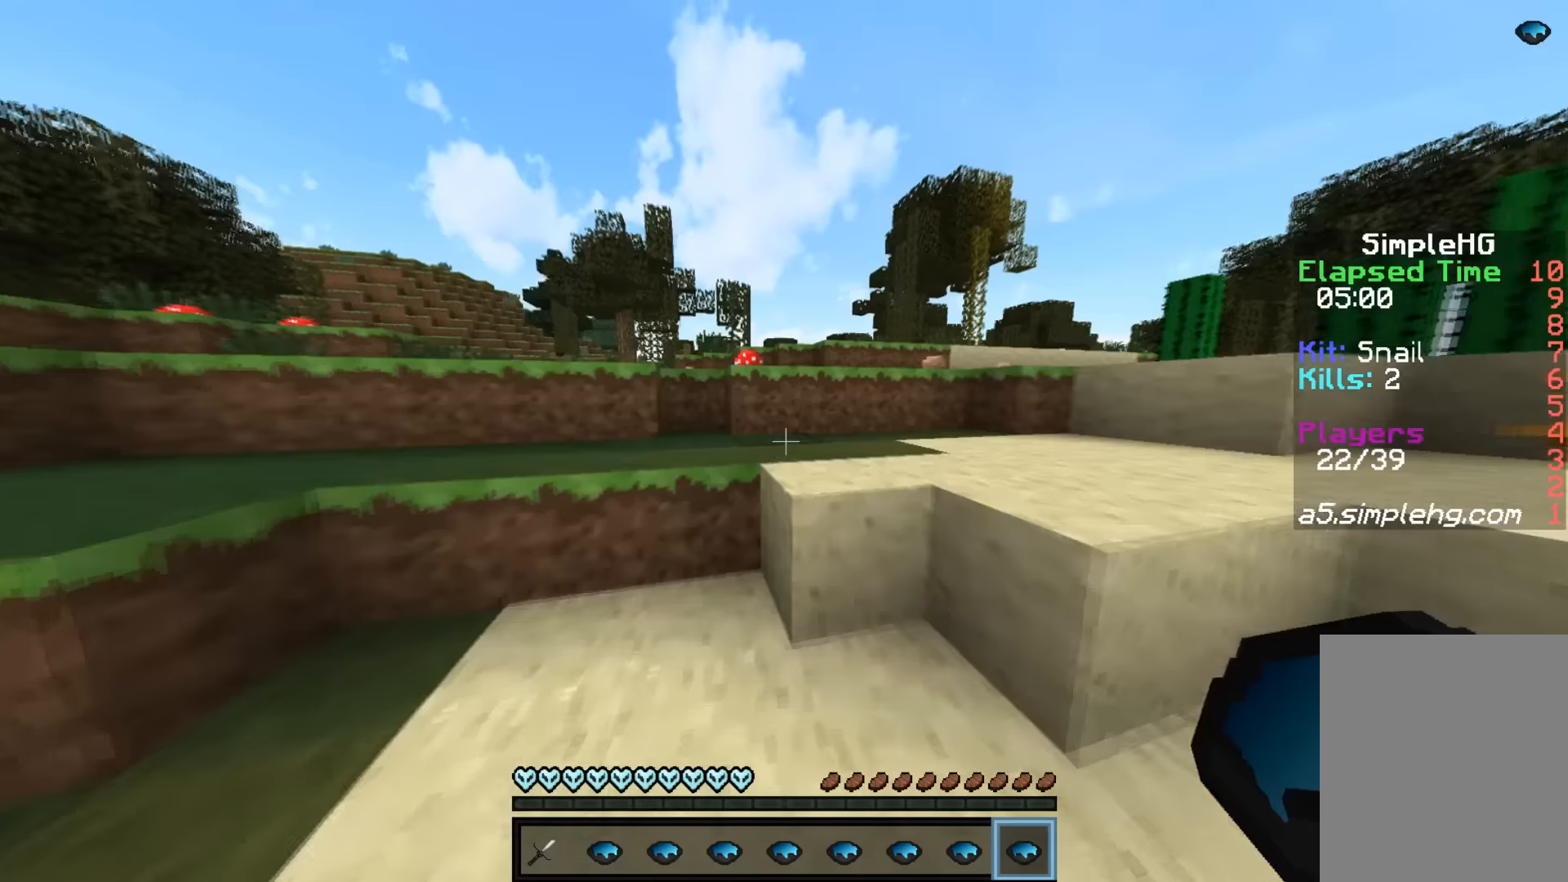
{"keys": ["w"], "mouse": [], "events": []}
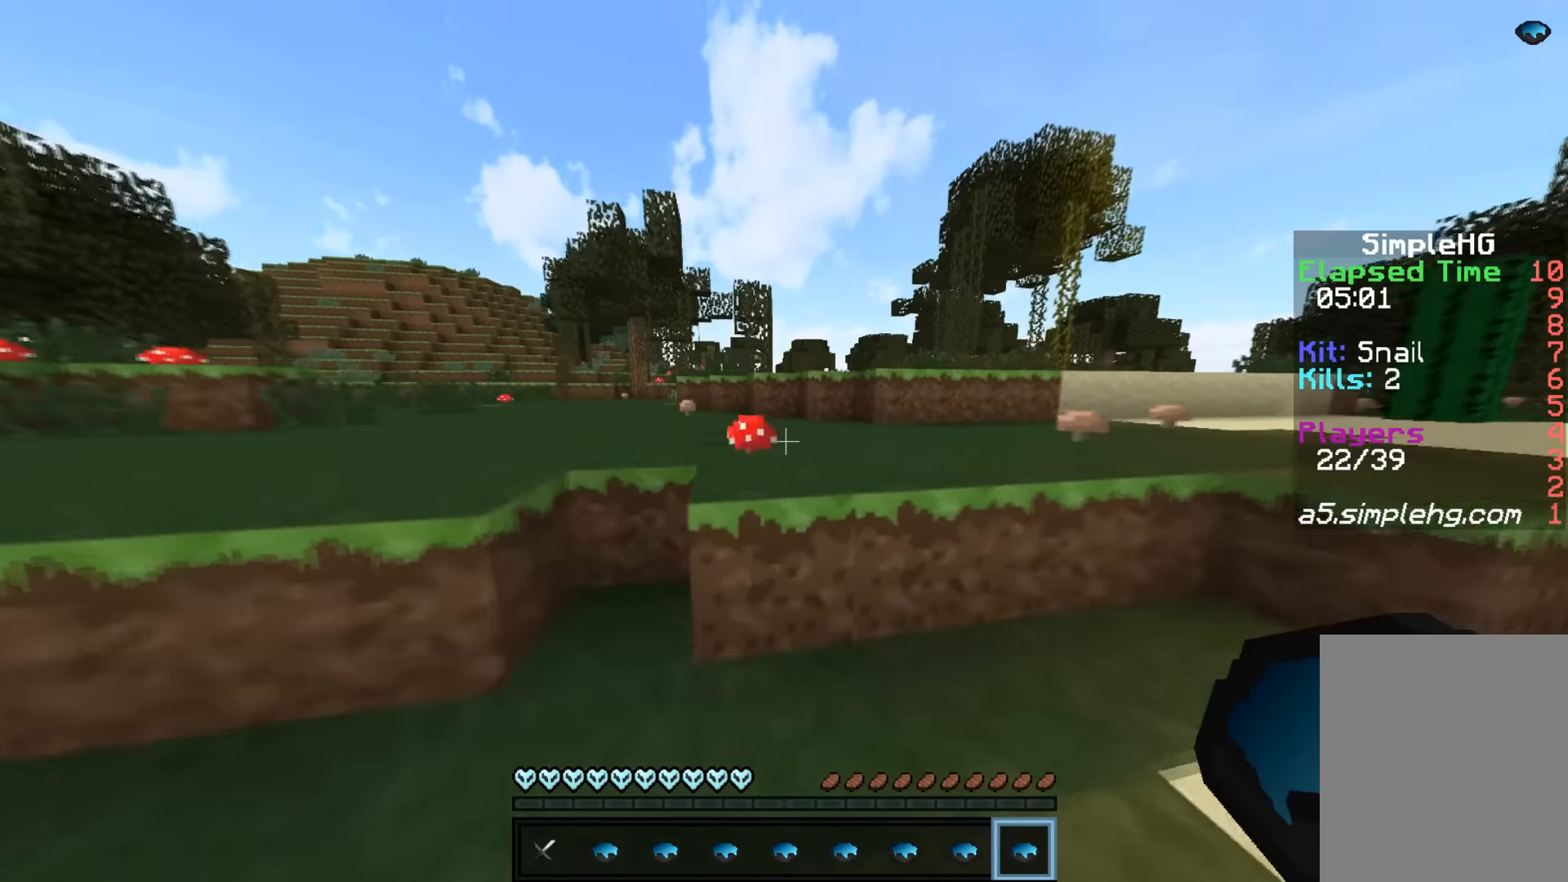
{"keys": ["d", "w"], "mouse": [], "events": [[266, "d", "down"]]}